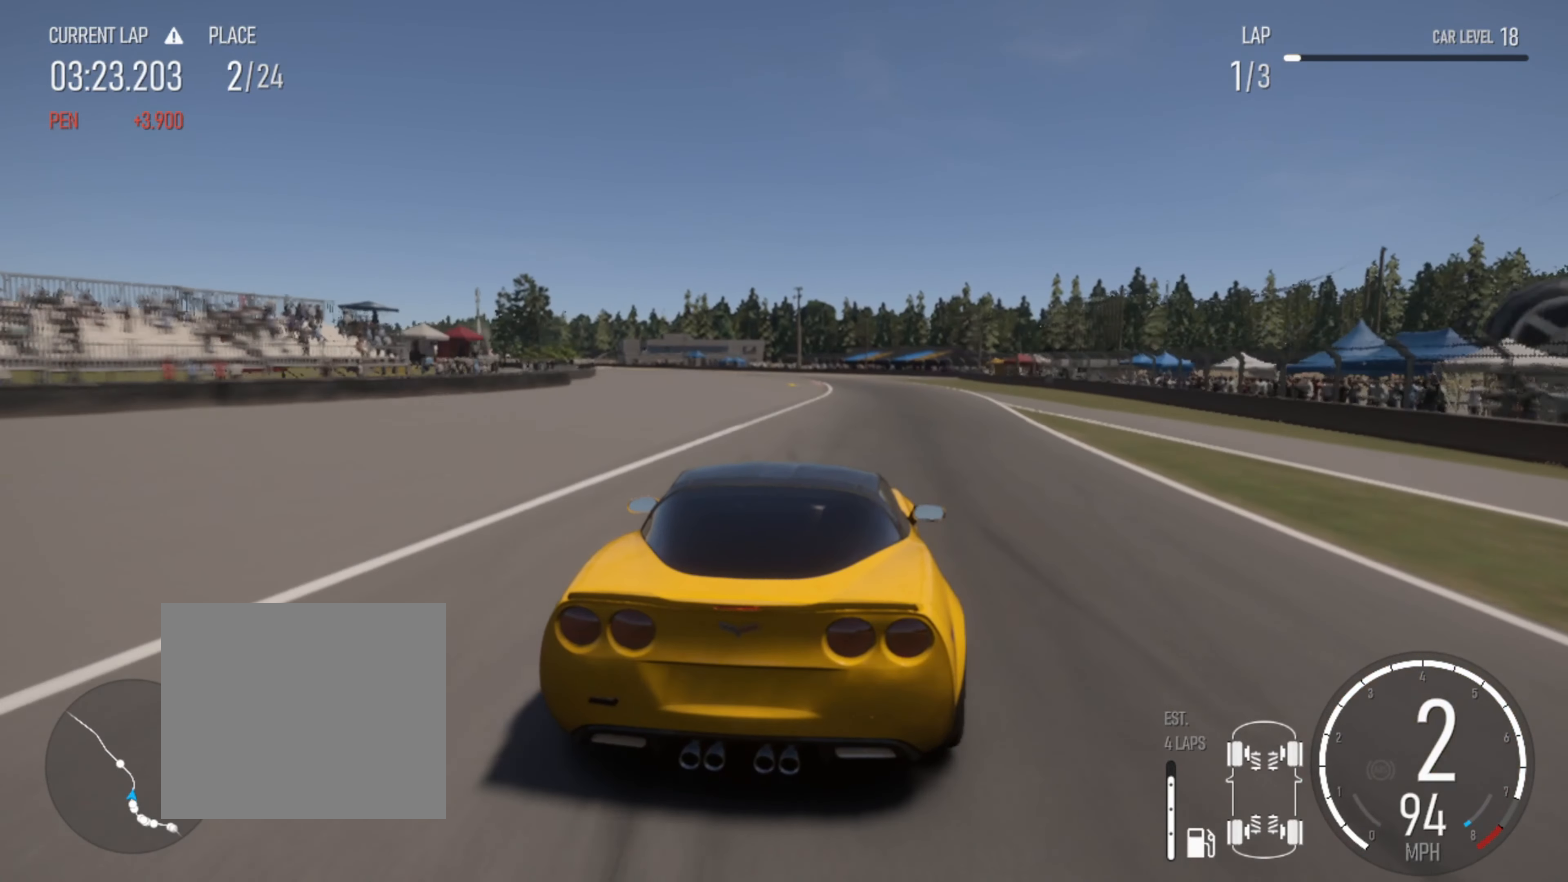
Gameplay with a controller (PlayStation layout); each line is a JSON object with the inputs held at the frame after it. "events" lists button and stick changes between this image and that frame as [ms after this image, input, new state], when the widget could be followed in between.
{"buttons": ["L2"], "left_stick": "left", "right_stick": "center", "events": [[133, "left_stick", "center"], [283, "R2", "up"], [283, "left_stick", "left"], [350, "L2", "down"]]}
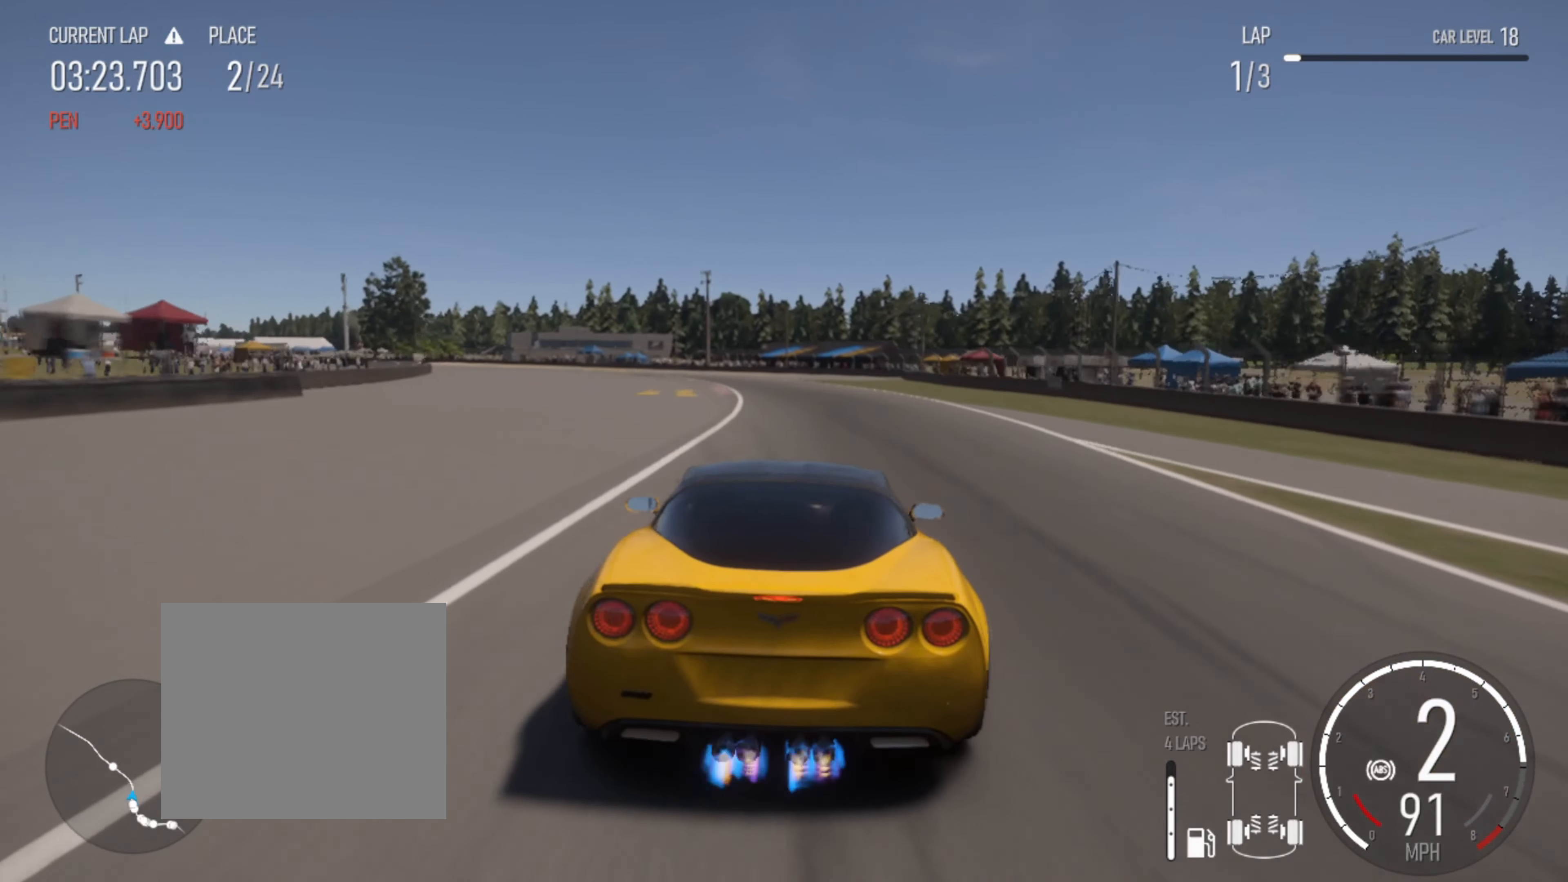
{"buttons": [], "left_stick": "left", "right_stick": "center", "events": [[33, "L2", "up"], [33, "left_stick", "center"], [316, "left_stick", "right"], [416, "left_stick", "center"], [466, "left_stick", "left"]]}
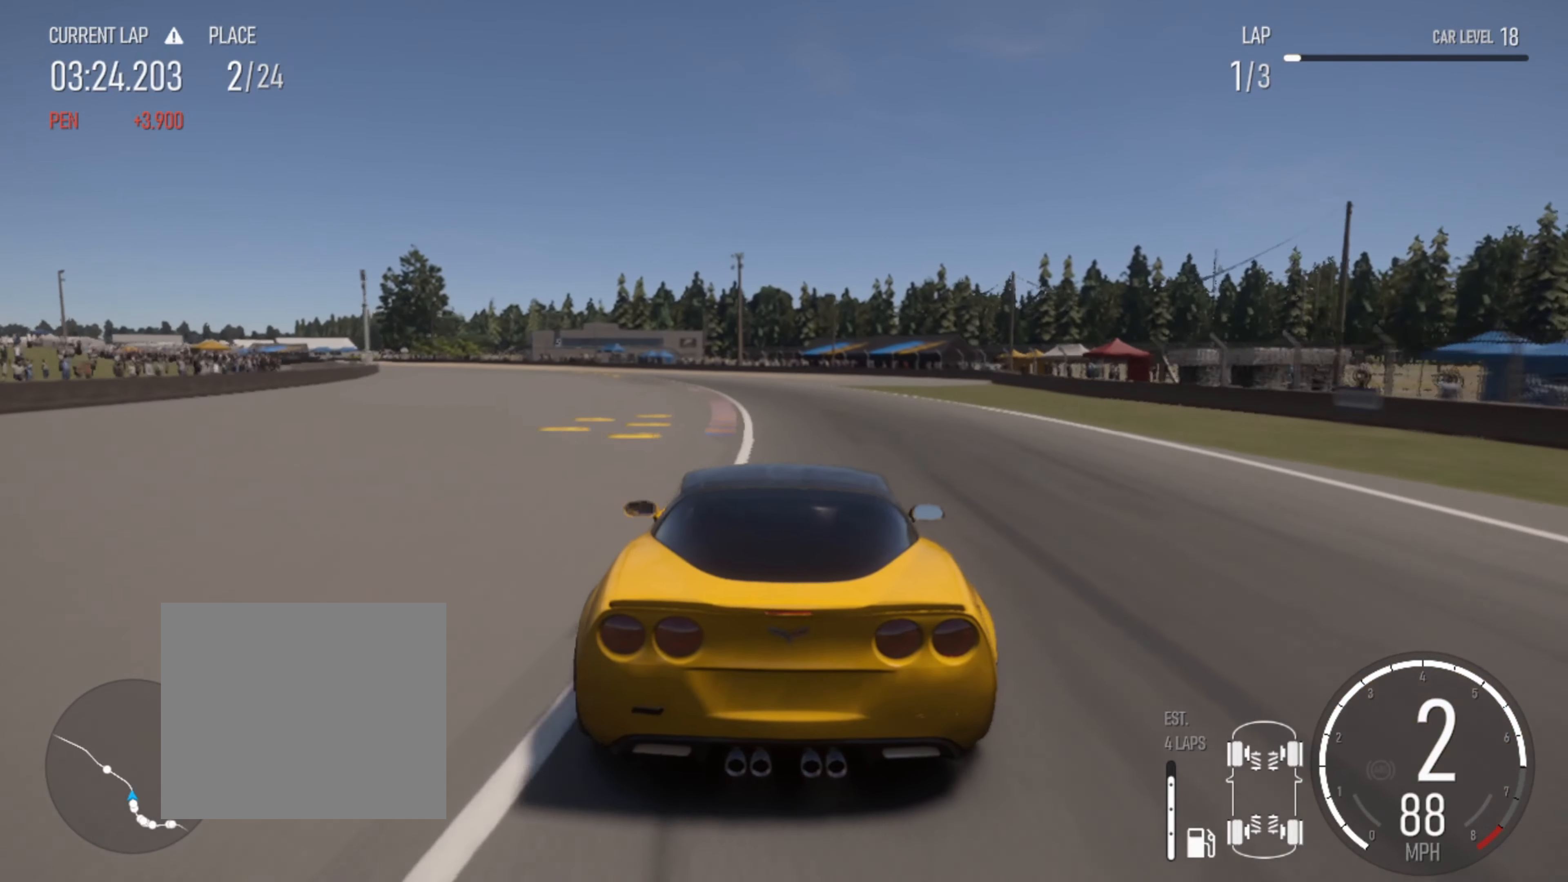
{"buttons": ["L2"], "left_stick": "left", "right_stick": "center", "events": [[466, "L2", "down"]]}
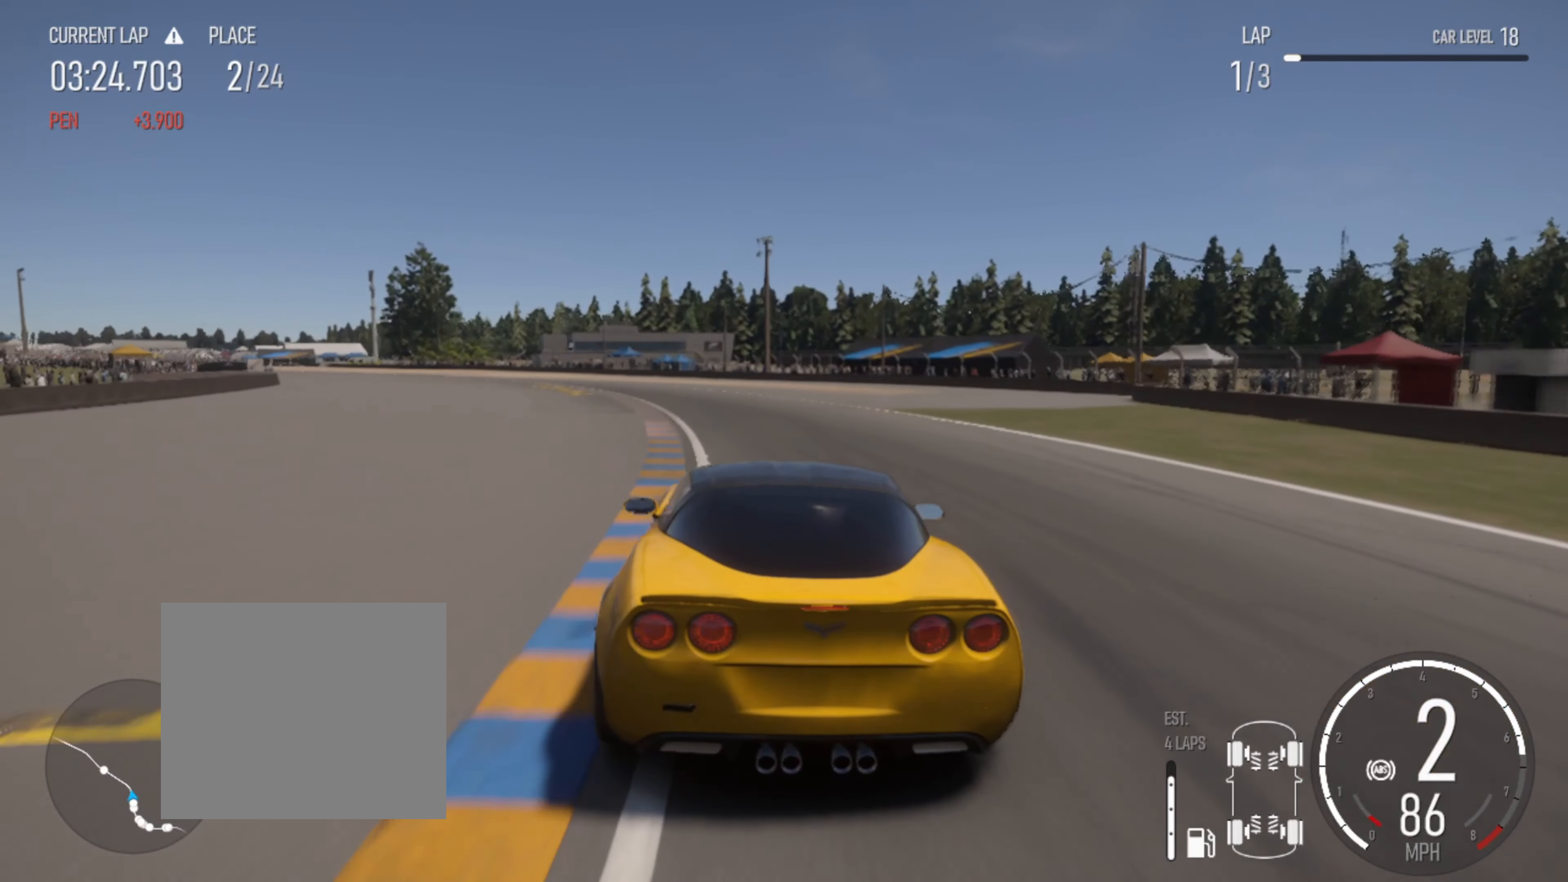
{"buttons": [], "left_stick": "left", "right_stick": "center", "events": [[150, "L2", "up"]]}
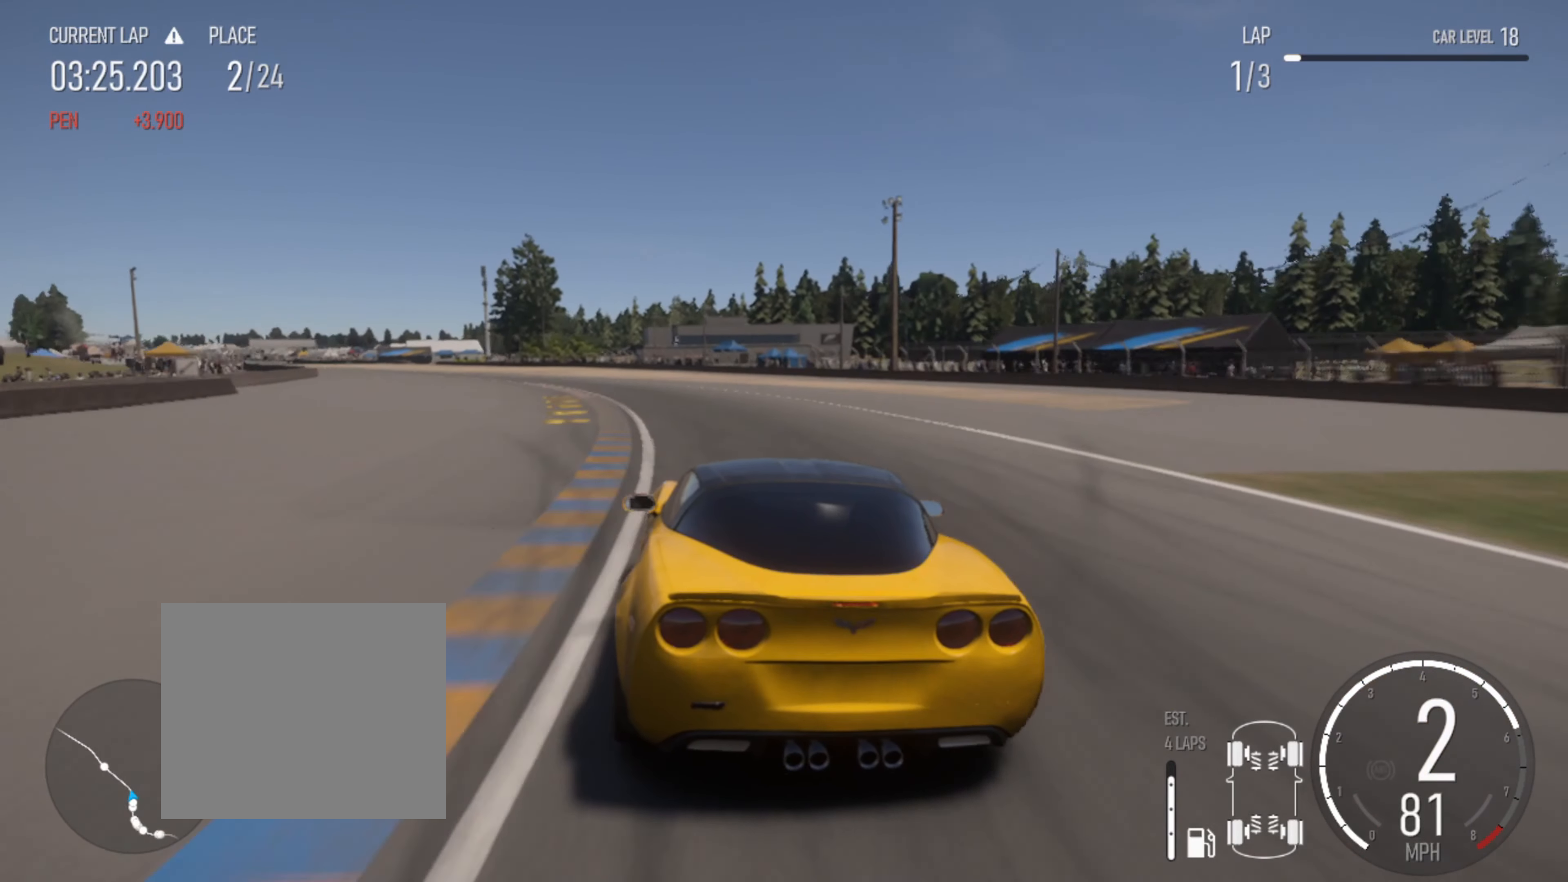
{"buttons": ["R2"], "left_stick": "left", "right_stick": "center", "events": [[450, "R2", "down"]]}
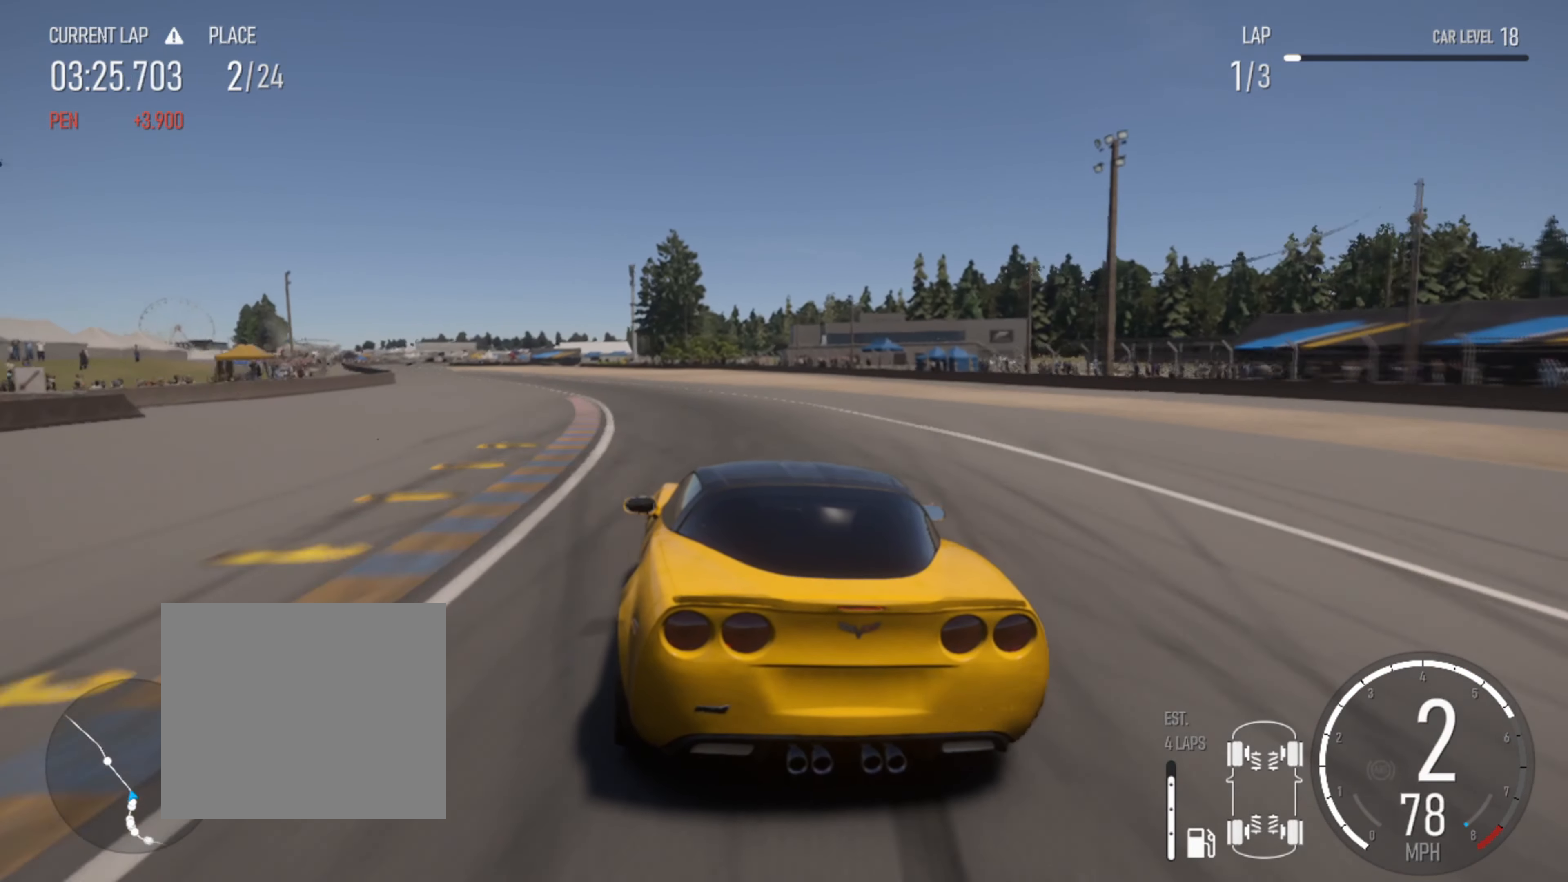
{"buttons": ["R2"], "left_stick": "left", "right_stick": "center", "events": []}
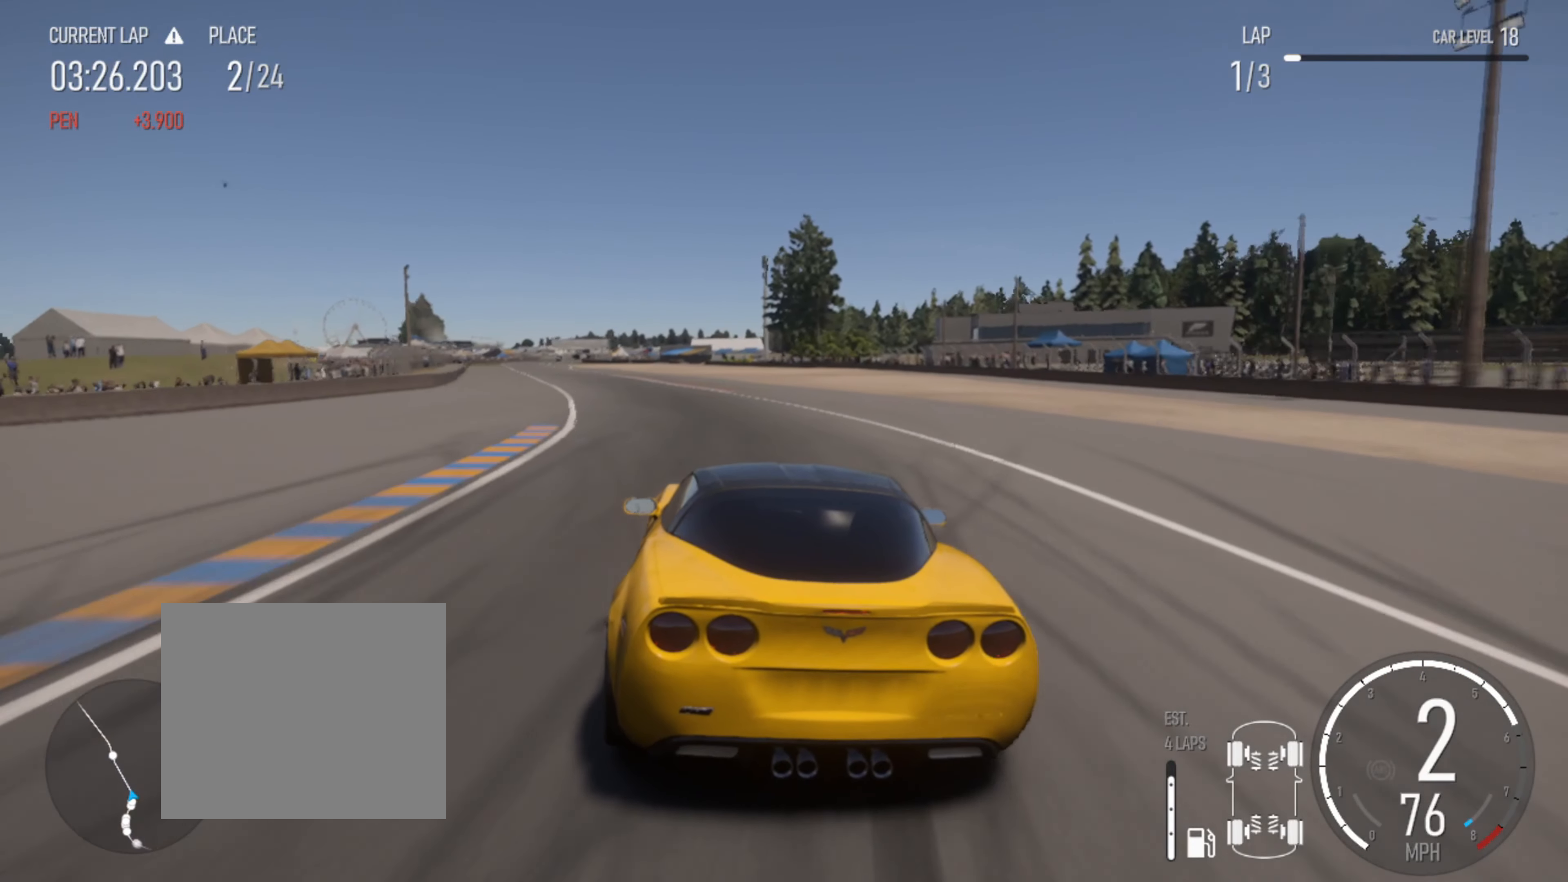
{"buttons": ["R2"], "left_stick": "left", "right_stick": "center", "events": []}
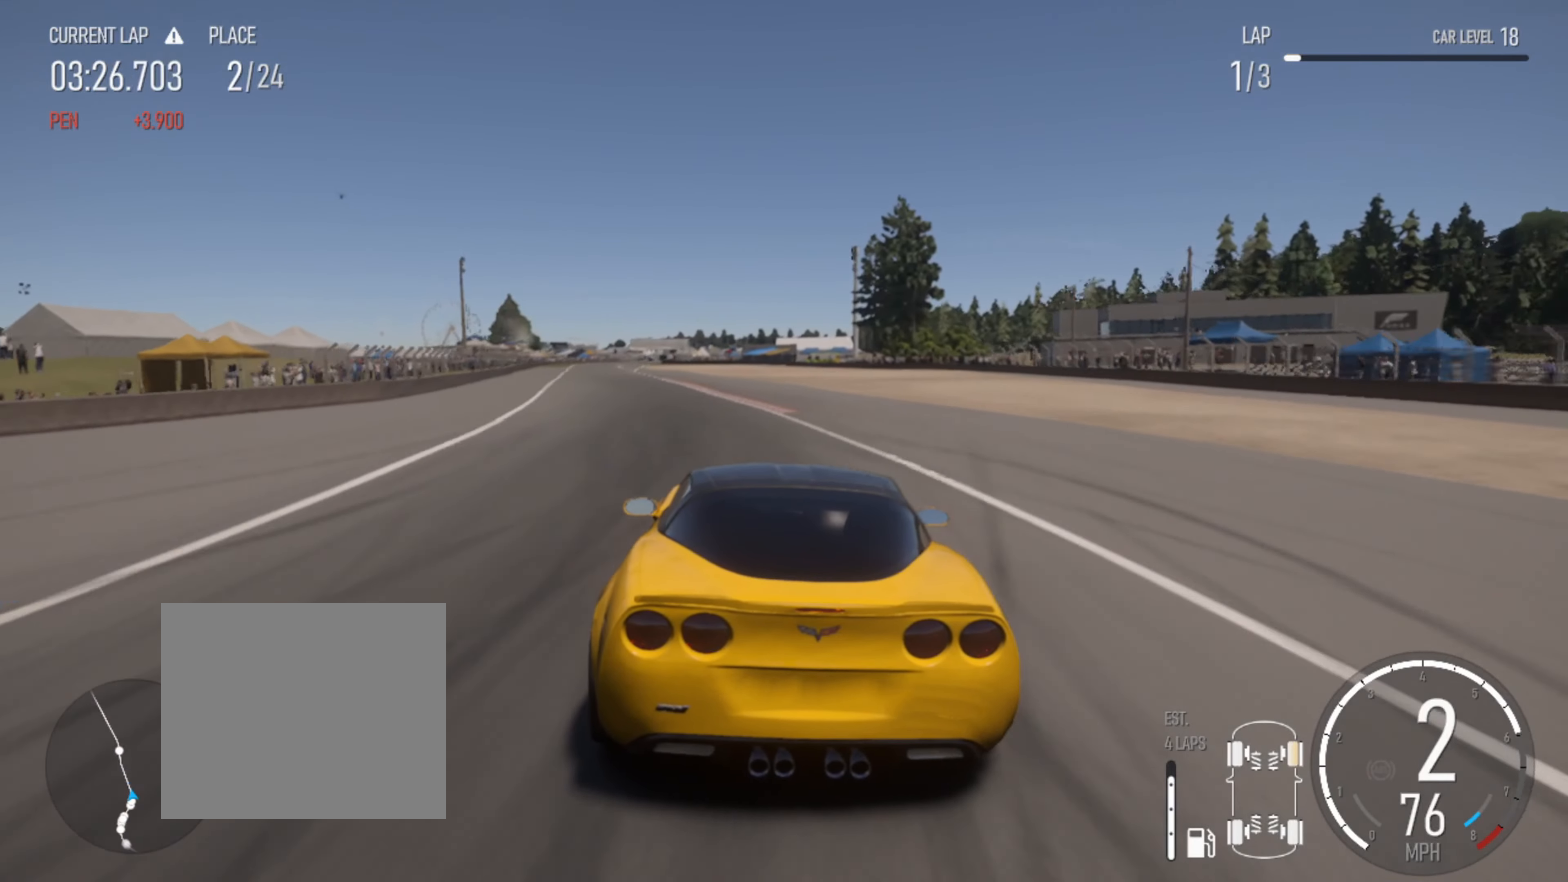
{"buttons": ["R2"], "left_stick": "left", "right_stick": "center", "events": []}
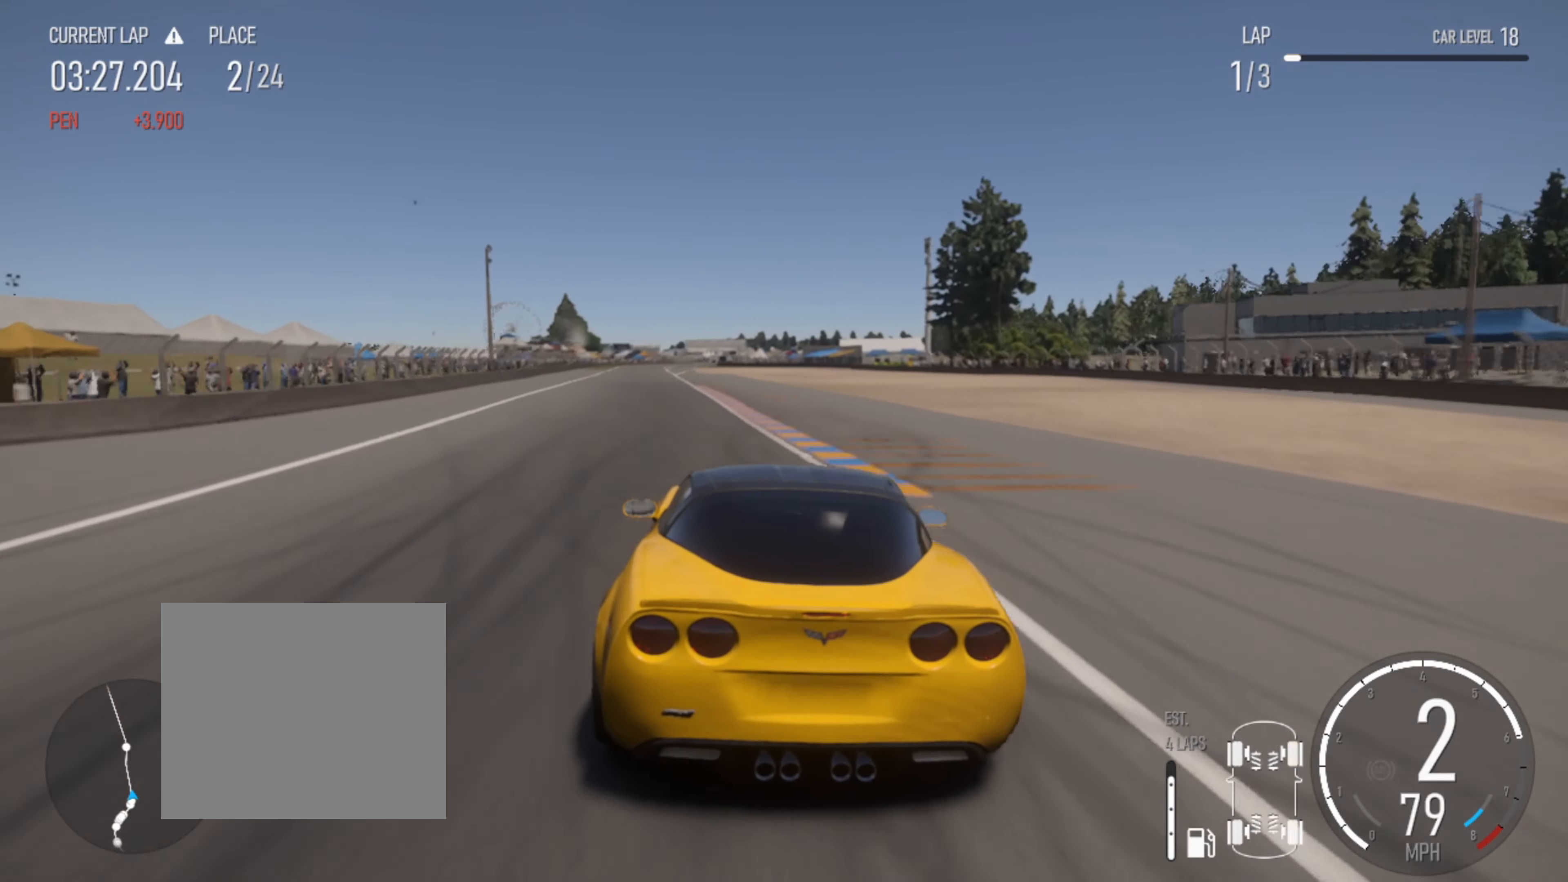
{"buttons": ["R2"], "left_stick": "right", "right_stick": "center", "events": [[283, "left_stick", "center"], [400, "left_stick", "right"]]}
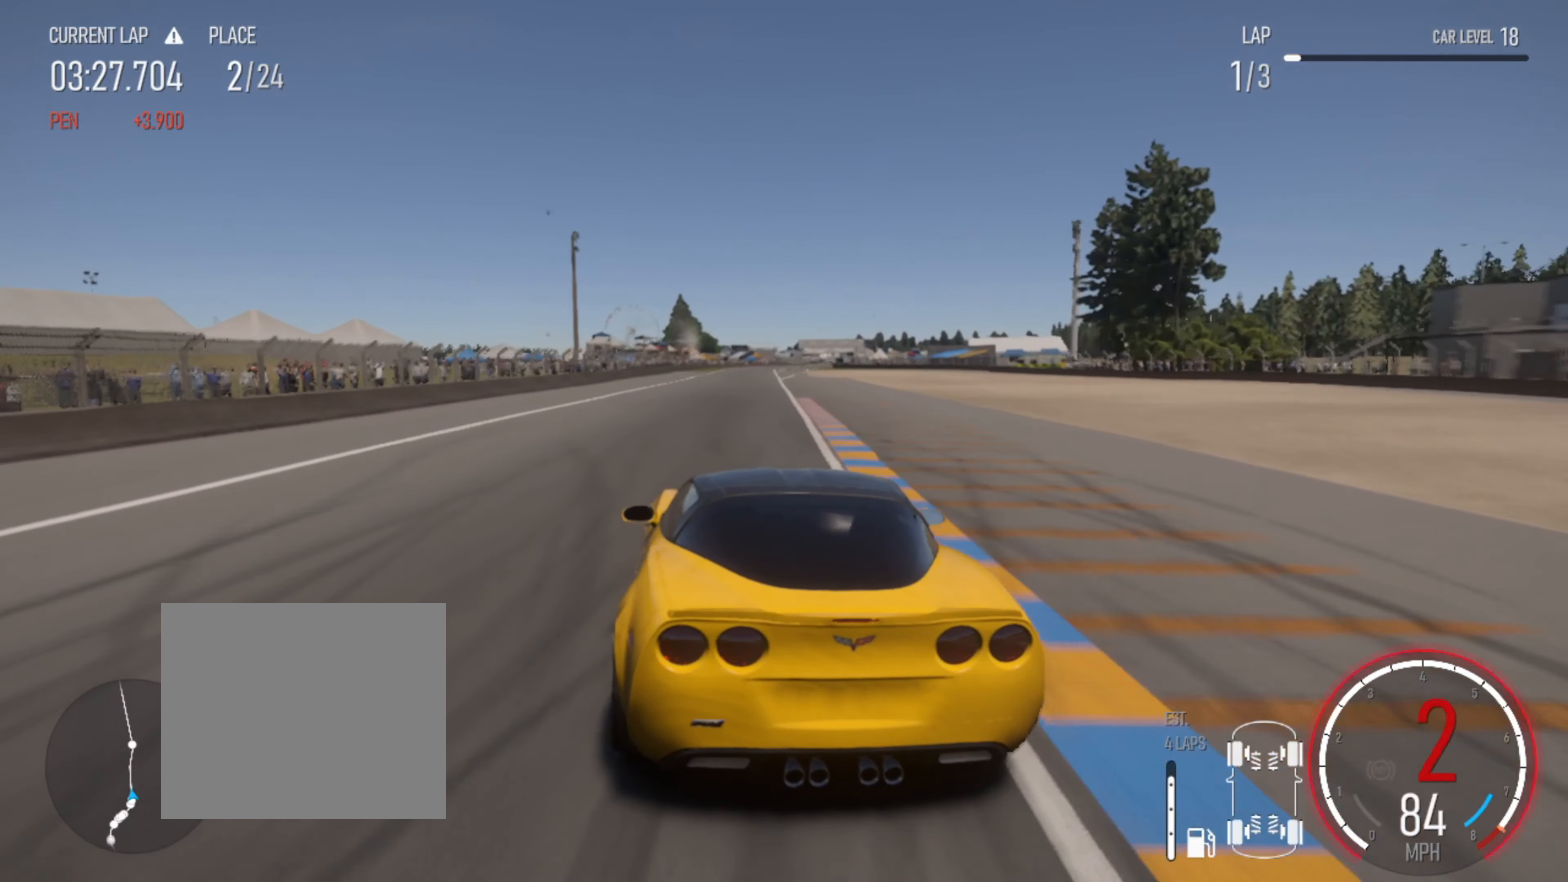
{"buttons": ["R2"], "left_stick": "left", "right_stick": "center", "events": [[117, "left_stick", "center"], [217, "left_stick", "up-right"], [383, "left_stick", "center"], [483, "left_stick", "left"]]}
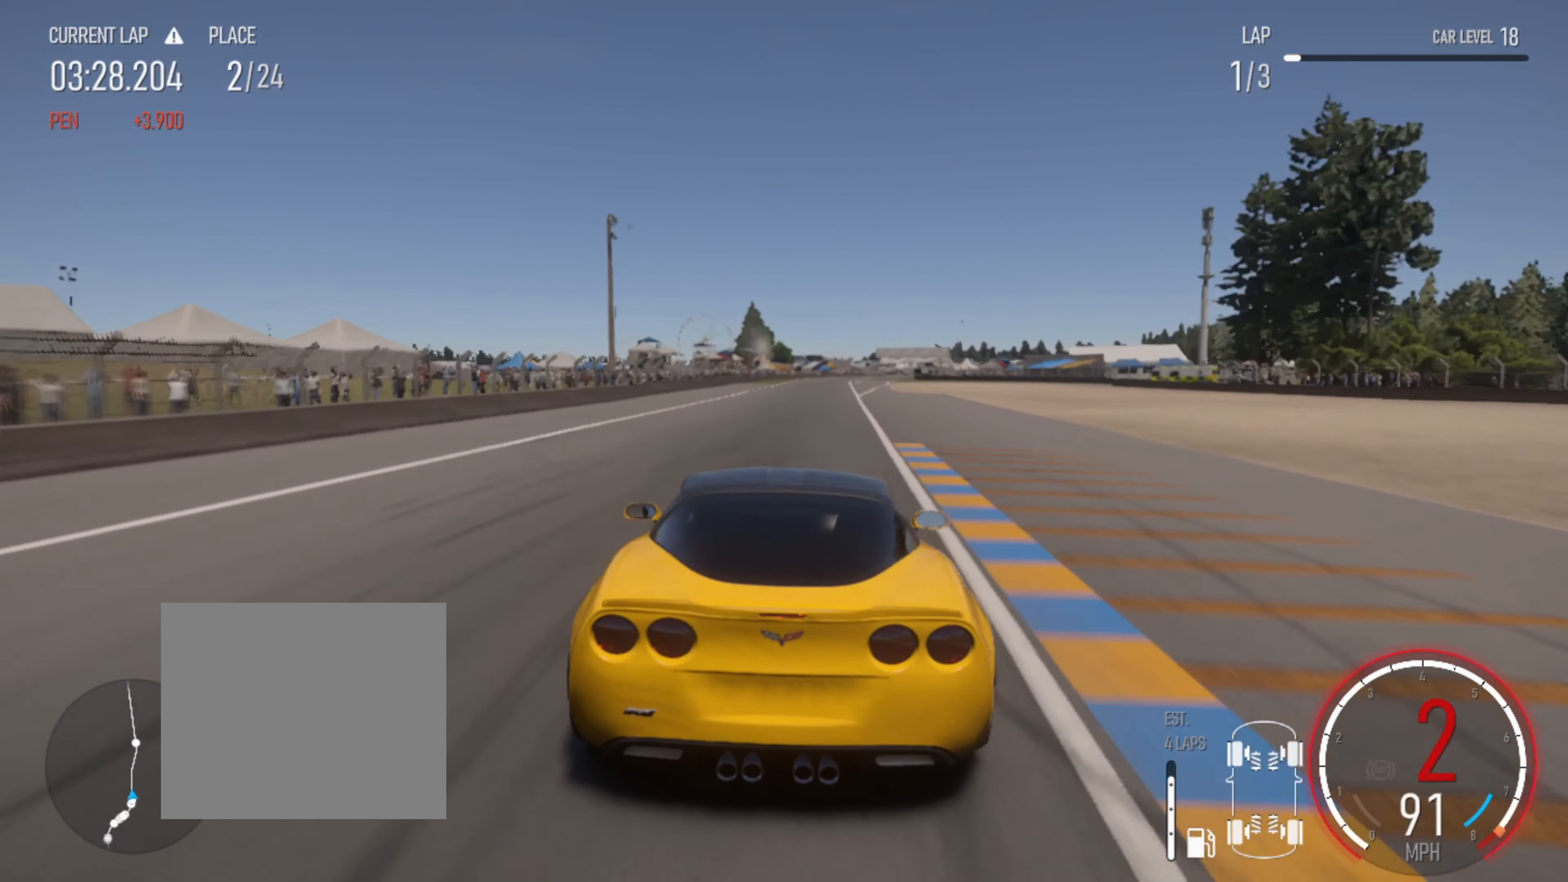
{"buttons": ["R2"], "left_stick": "right", "right_stick": "center", "events": [[150, "left_stick", "center"], [183, "CIRCLE", "down"], [300, "CIRCLE", "up"], [350, "left_stick", "right"]]}
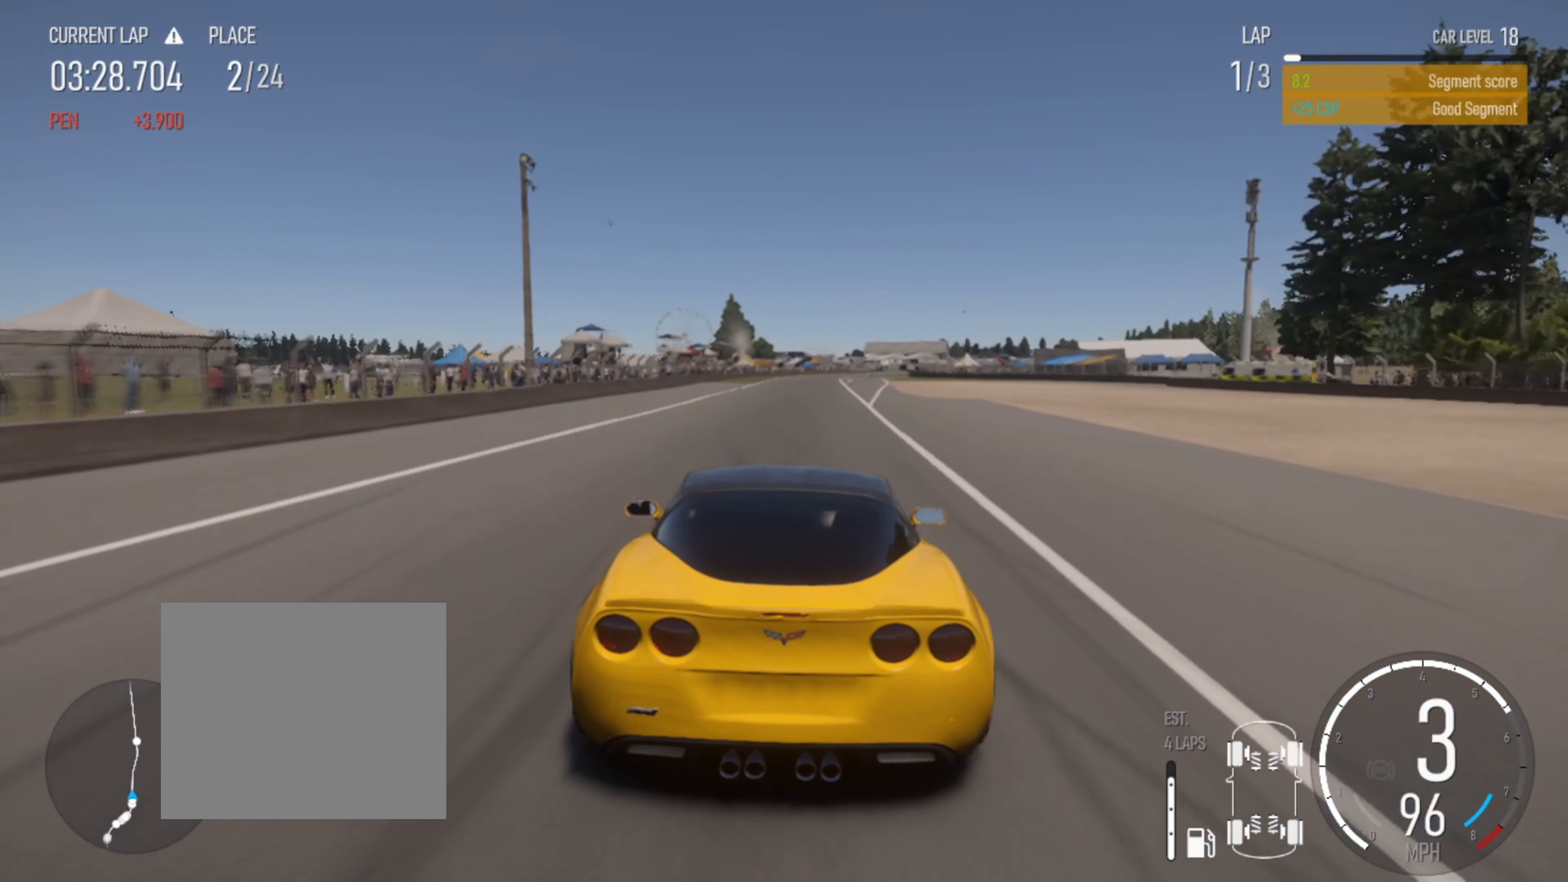
{"buttons": ["R2"], "left_stick": "center", "right_stick": "center", "events": [[33, "left_stick", "center"], [233, "left_stick", "left"], [350, "left_stick", "center"]]}
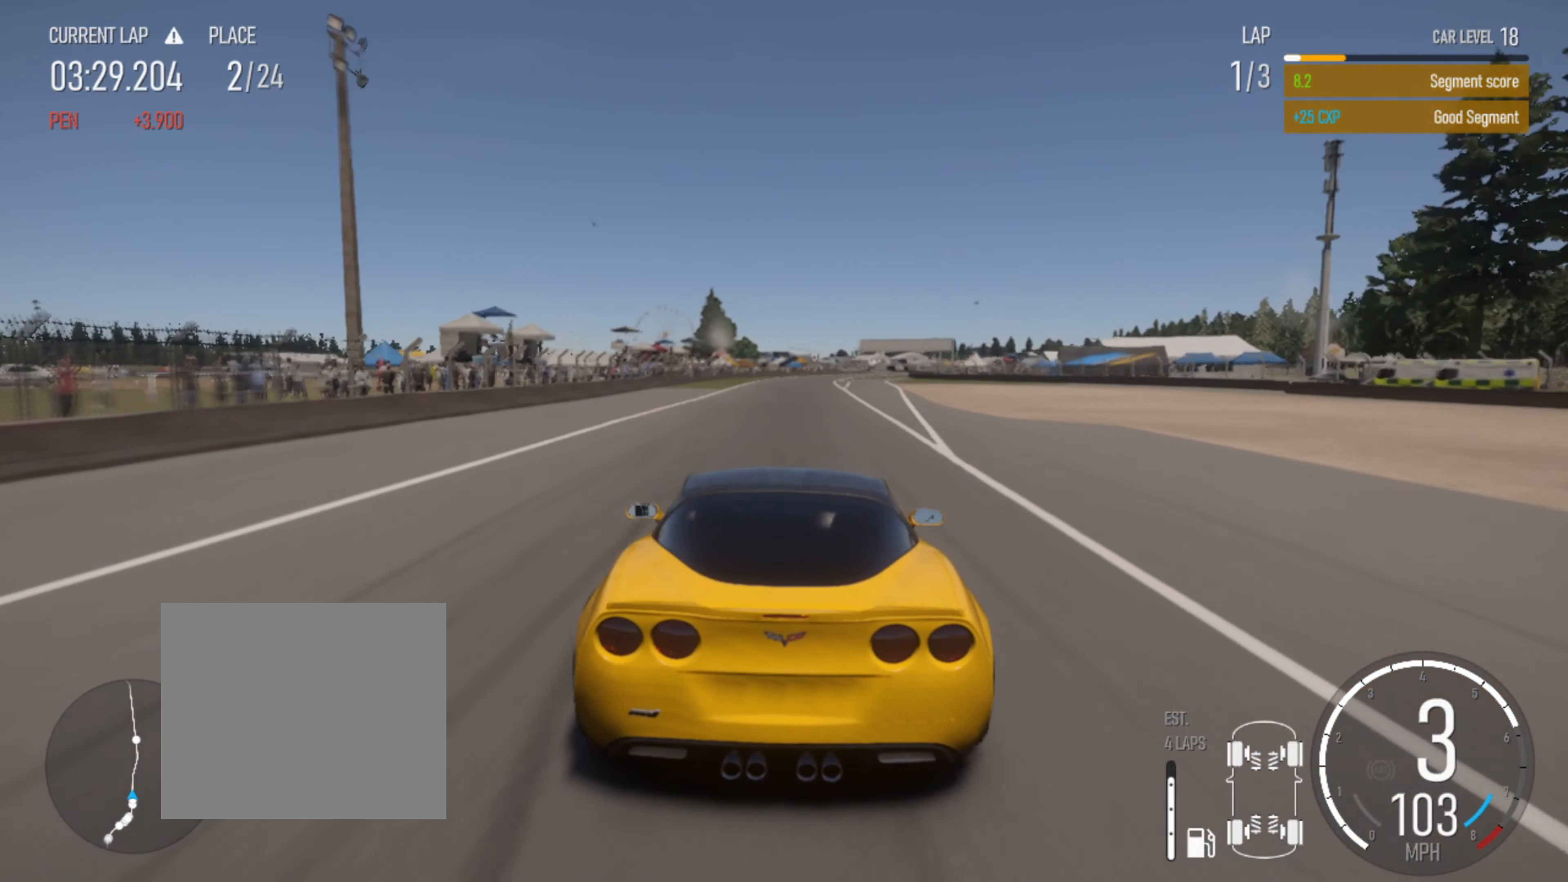
{"buttons": ["R2"], "left_stick": "right", "right_stick": "center", "events": [[117, "left_stick", "right"], [250, "left_stick", "center"], [417, "left_stick", "right"]]}
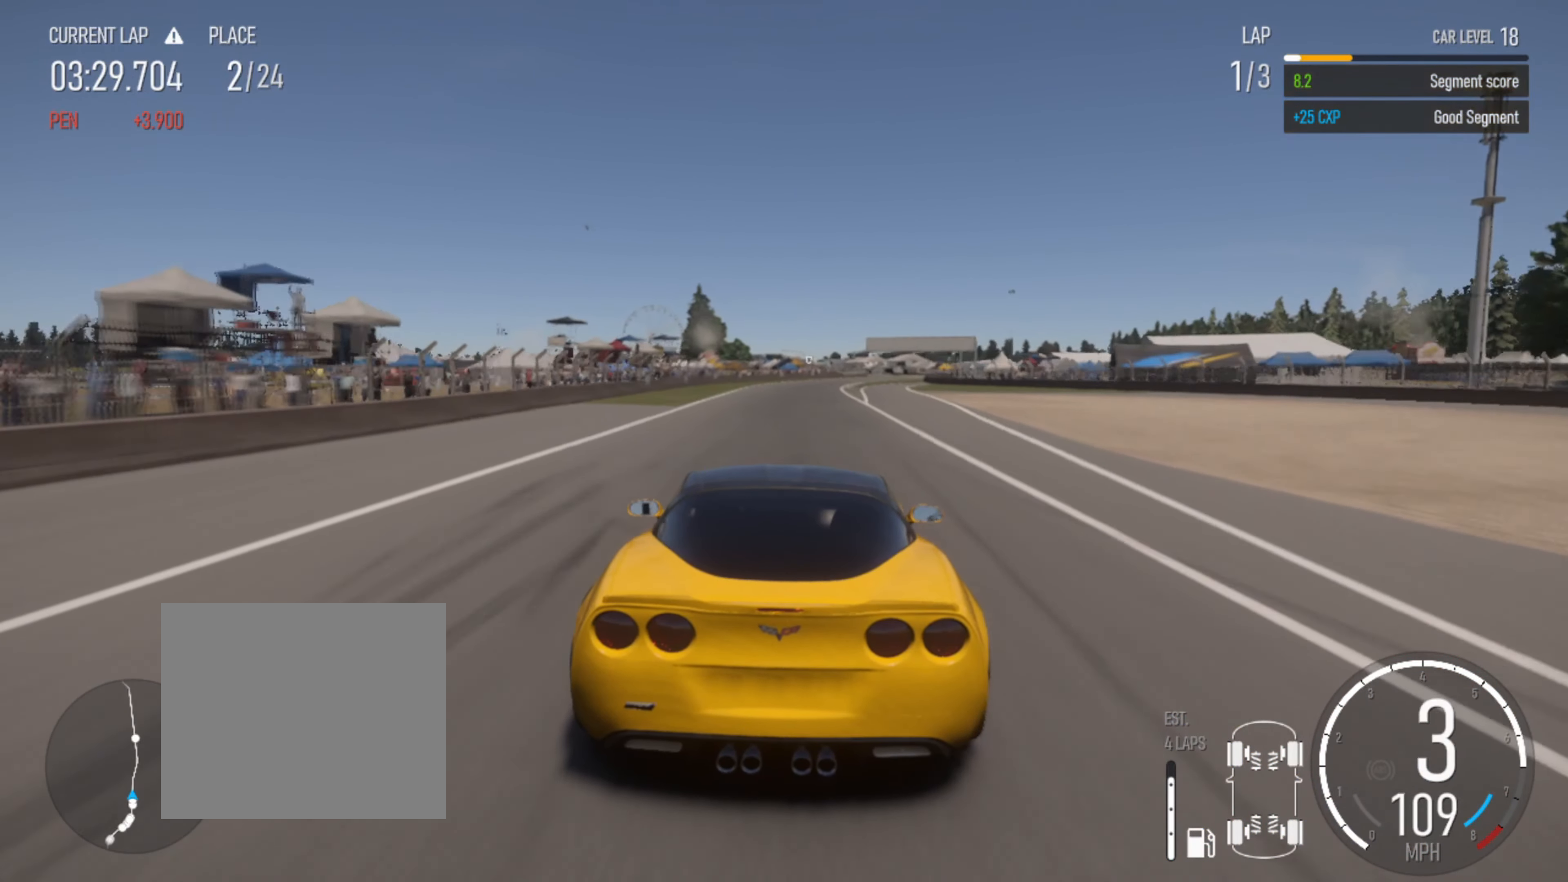
{"buttons": ["R2"], "left_stick": "right", "right_stick": "center", "events": [[133, "left_stick", "center"], [383, "left_stick", "right"]]}
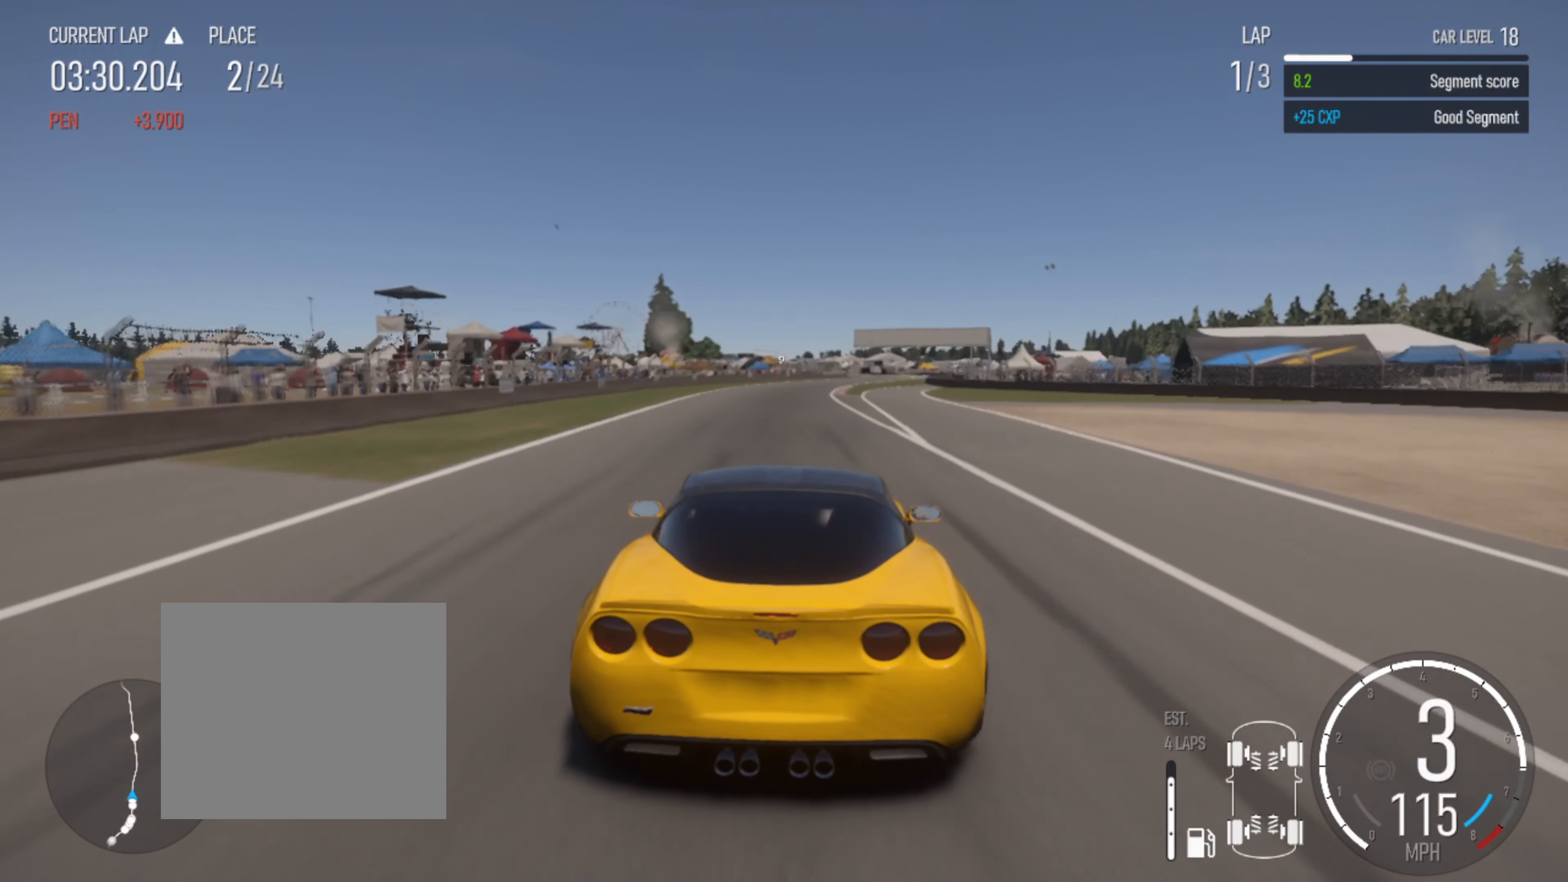
{"buttons": ["R2"], "left_stick": "right", "right_stick": "center", "events": [[33, "left_stick", "center"], [150, "left_stick", "right"]]}
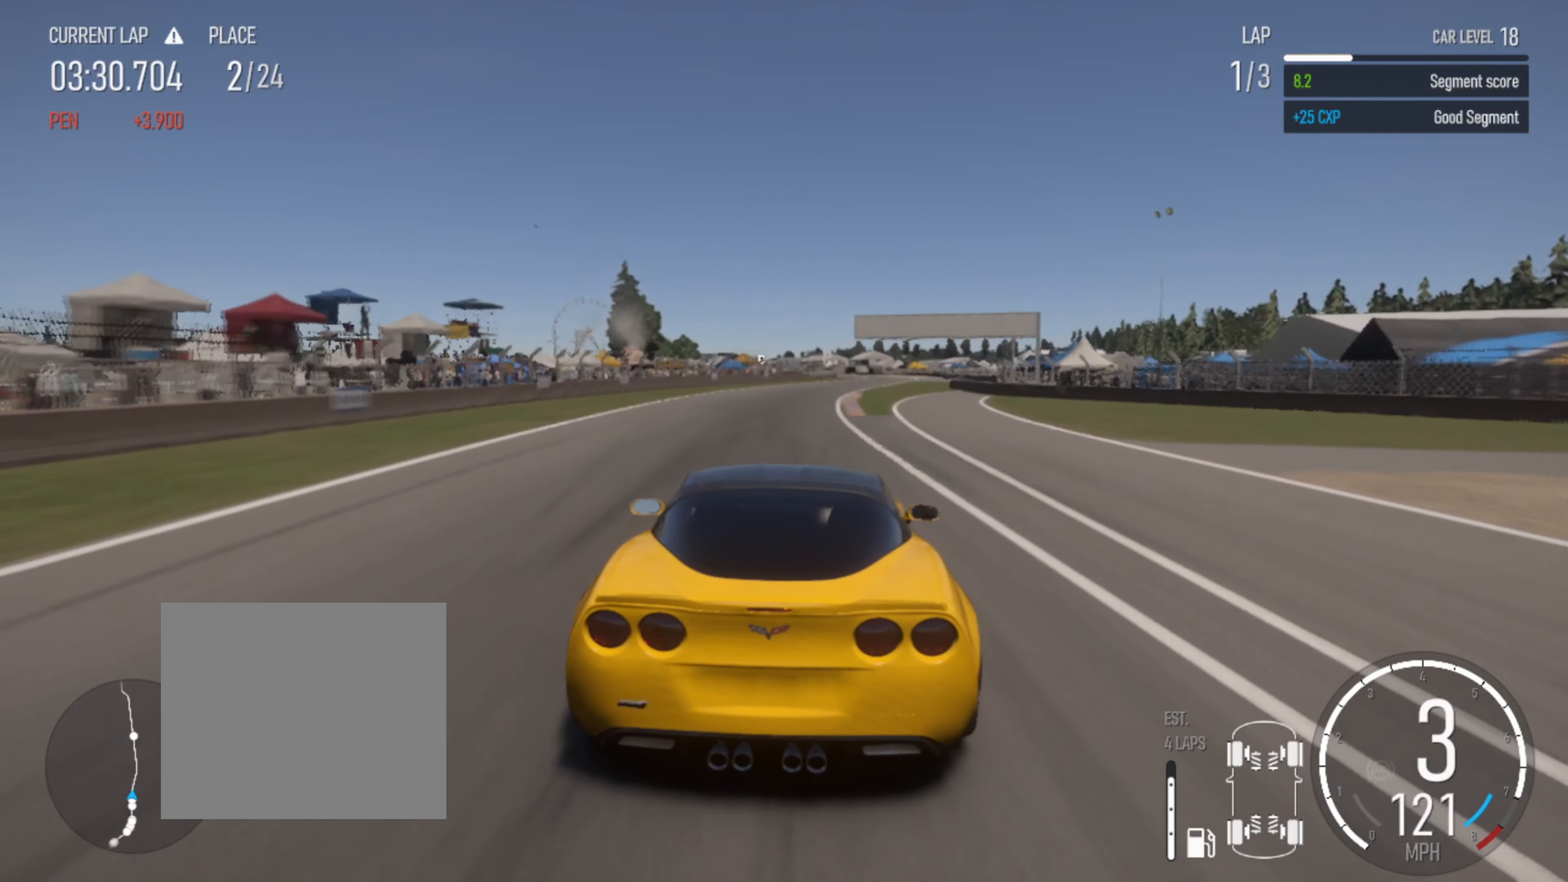
{"buttons": ["R2"], "left_stick": "center", "right_stick": "center", "events": [[183, "left_stick", "center"], [267, "left_stick", "right"], [417, "left_stick", "center"]]}
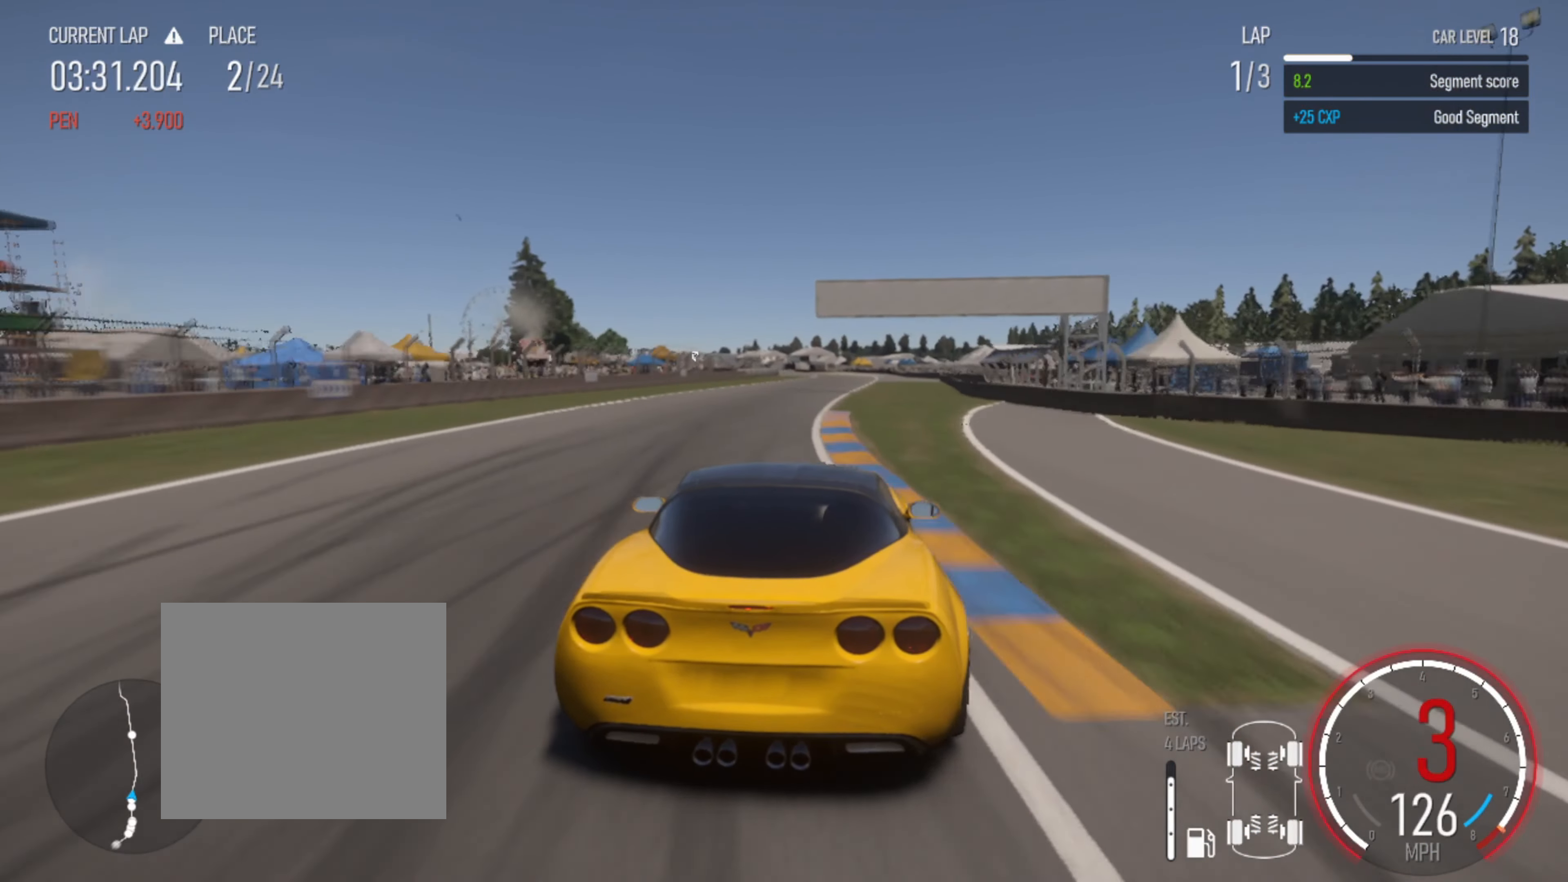
{"buttons": ["R2"], "left_stick": "right", "right_stick": "center", "events": [[150, "left_stick", "left"], [300, "left_stick", "right"]]}
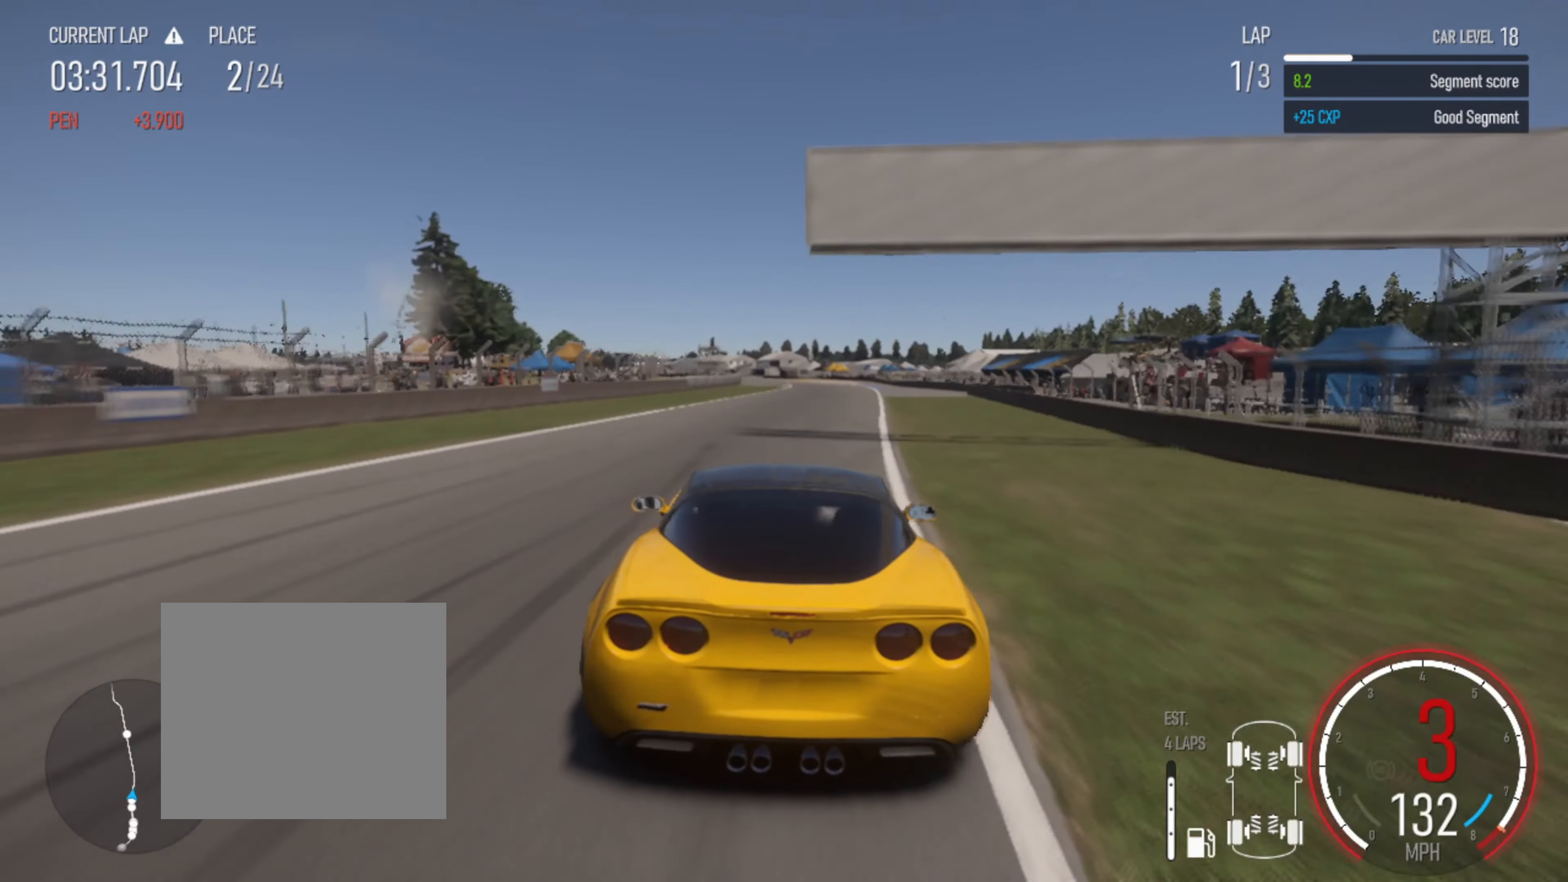
{"buttons": ["R2"], "left_stick": "center", "right_stick": "center", "events": [[17, "CIRCLE", "down"], [34, "left_stick", "center"], [84, "CIRCLE", "up"], [184, "left_stick", "right"], [284, "left_stick", "center"]]}
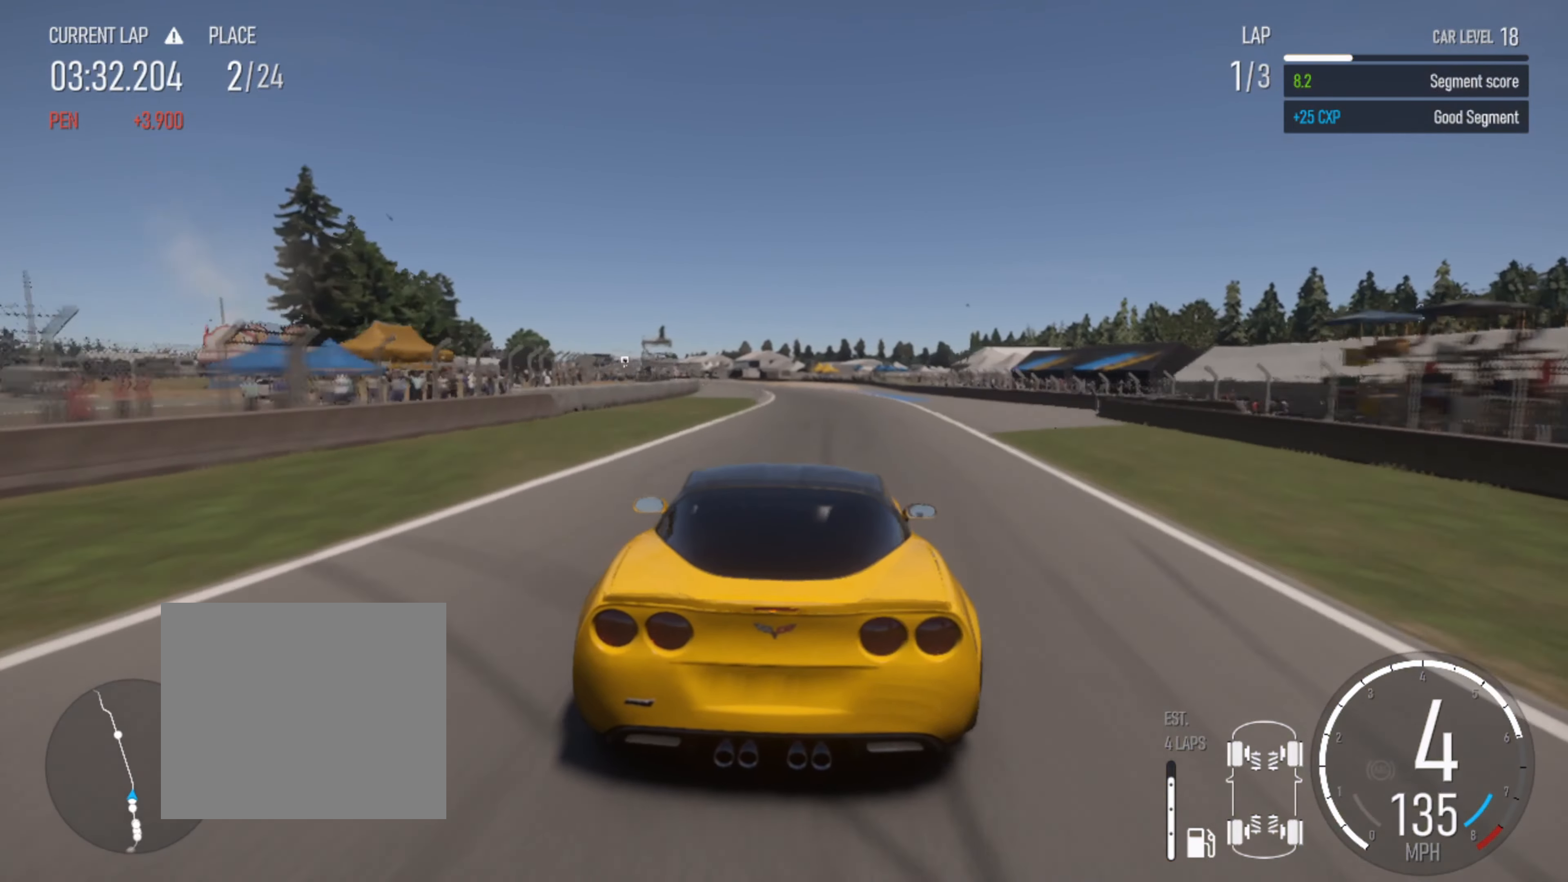
{"buttons": ["R2"], "left_stick": "left", "right_stick": "center", "events": [[217, "left_stick", "left"]]}
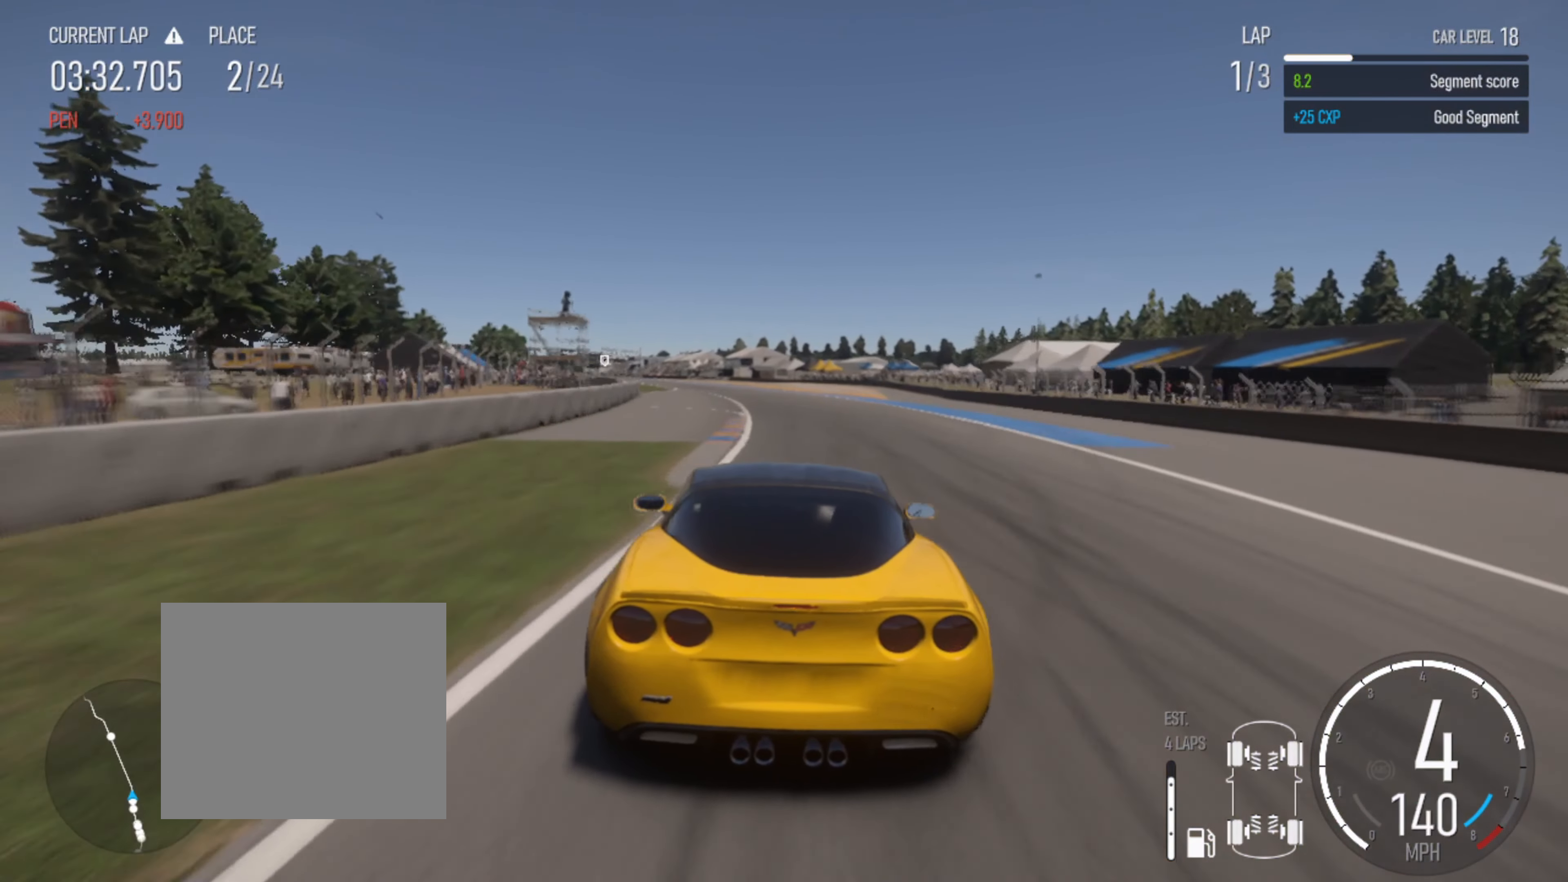
{"buttons": ["R2"], "left_stick": "left", "right_stick": "center", "events": [[267, "R2", "up"], [367, "R2", "down"]]}
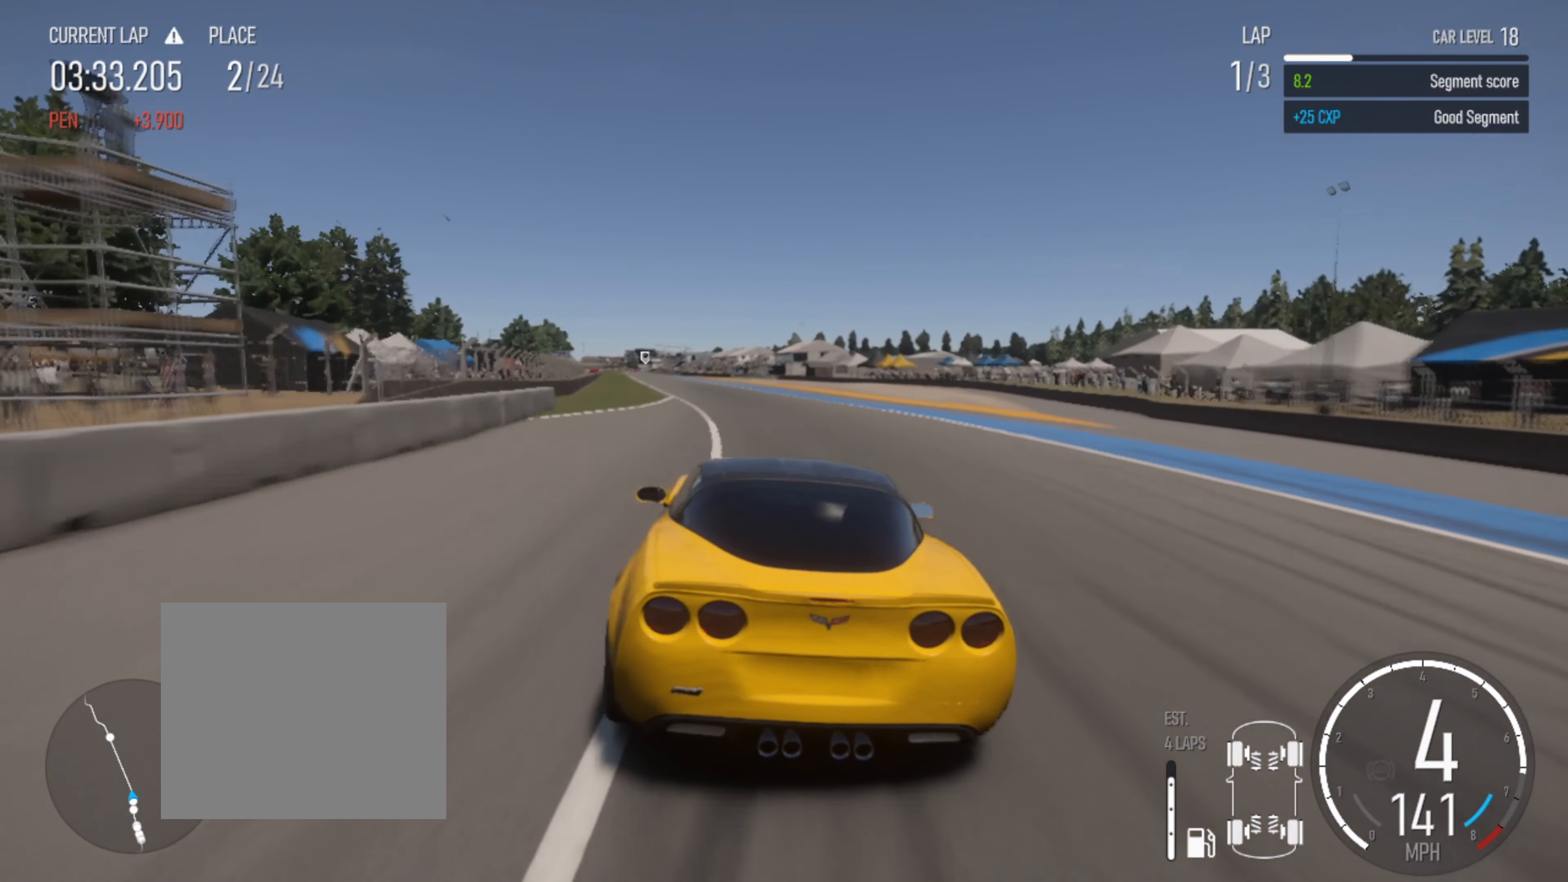
{"buttons": ["R2"], "left_stick": "right", "right_stick": "center", "events": [[367, "left_stick", "right"]]}
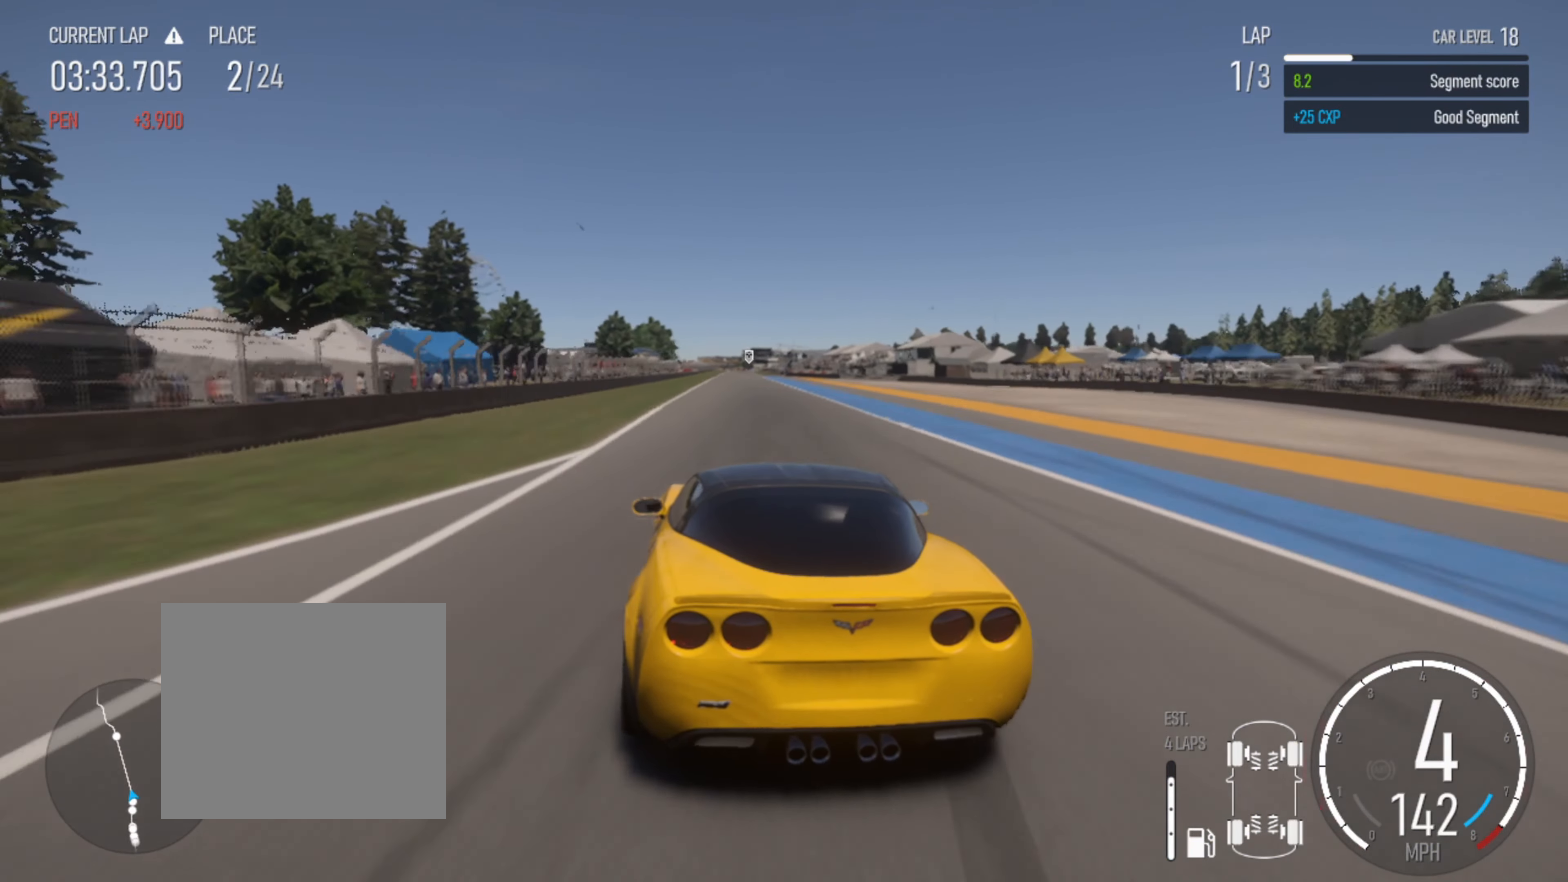
{"buttons": ["R2"], "left_stick": "center", "right_stick": "center", "events": [[34, "left_stick", "center"], [250, "left_stick", "right"], [500, "left_stick", "center"]]}
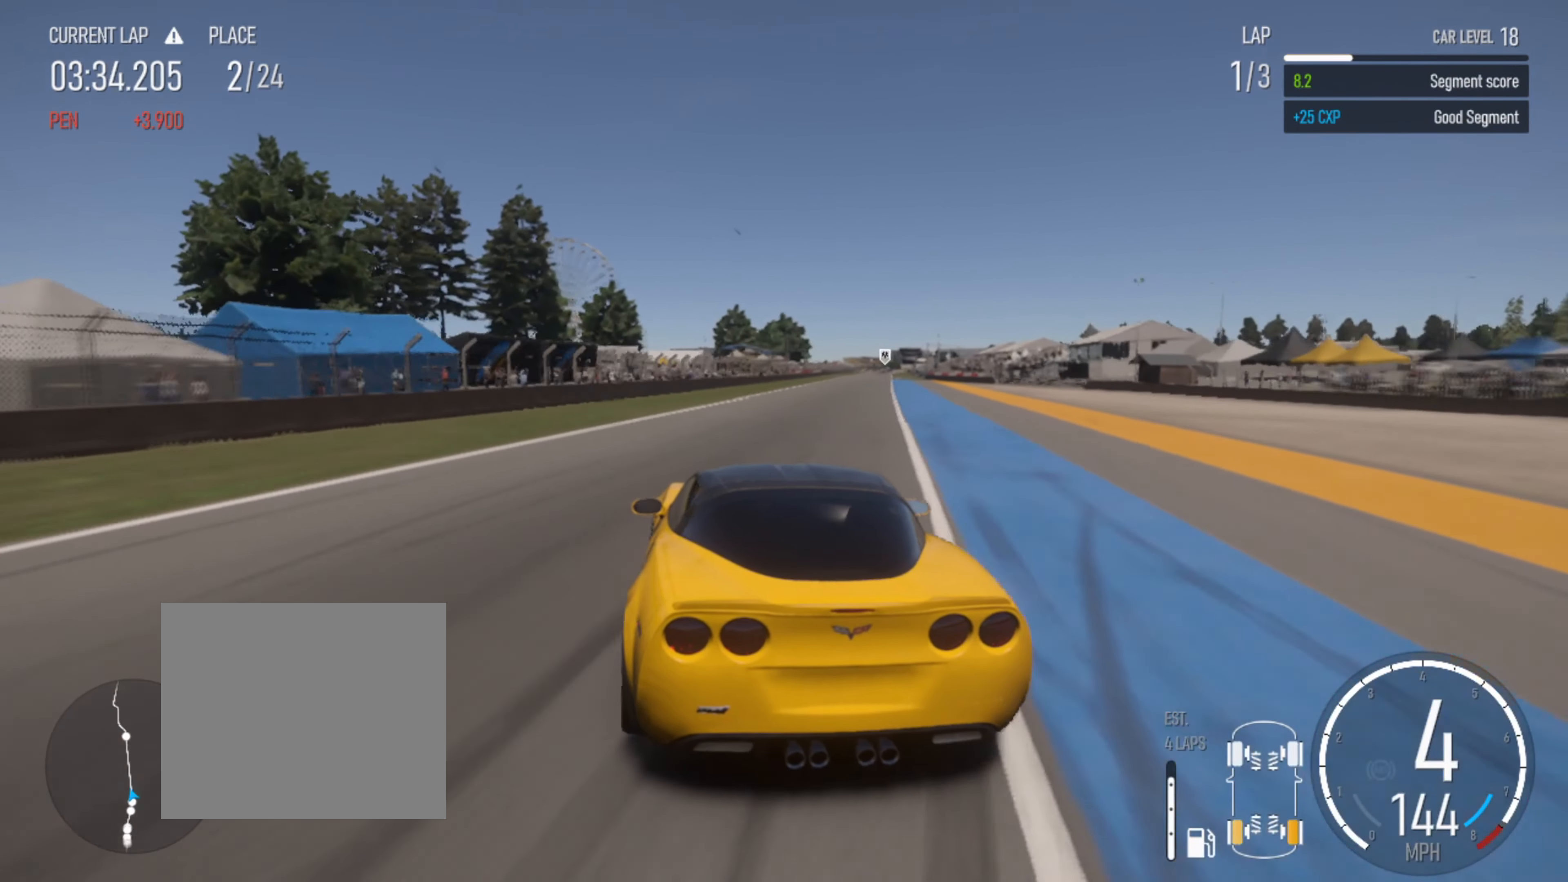
{"buttons": ["R2"], "left_stick": "right", "right_stick": "center", "events": [[434, "left_stick", "right"]]}
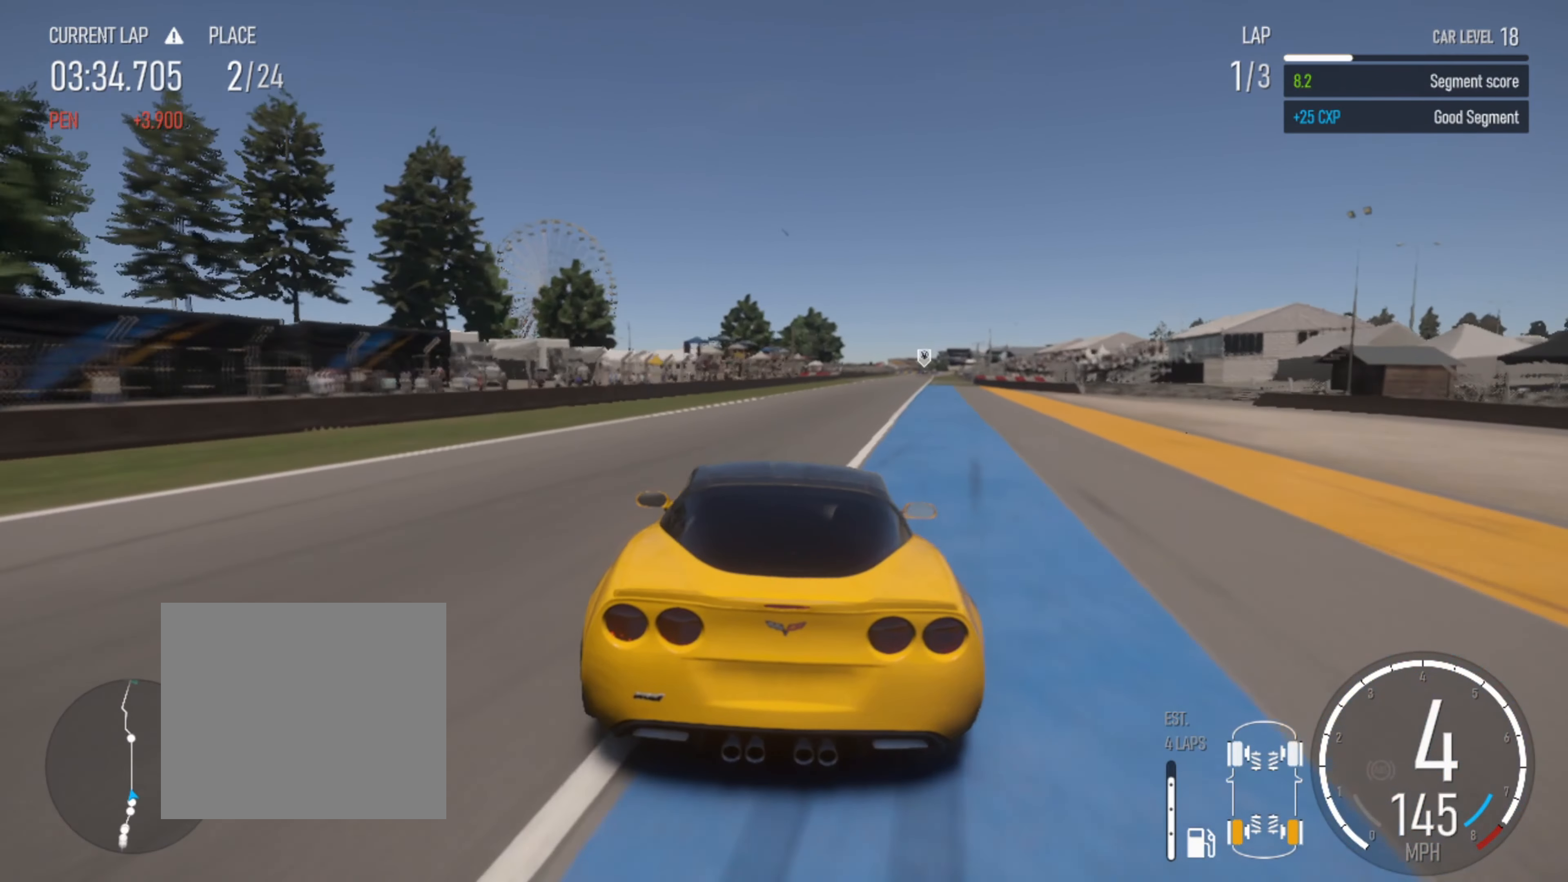
{"buttons": ["R2"], "left_stick": "left", "right_stick": "center", "events": [[134, "left_stick", "center"], [217, "left_stick", "left"], [334, "left_stick", "center"], [450, "left_stick", "left"]]}
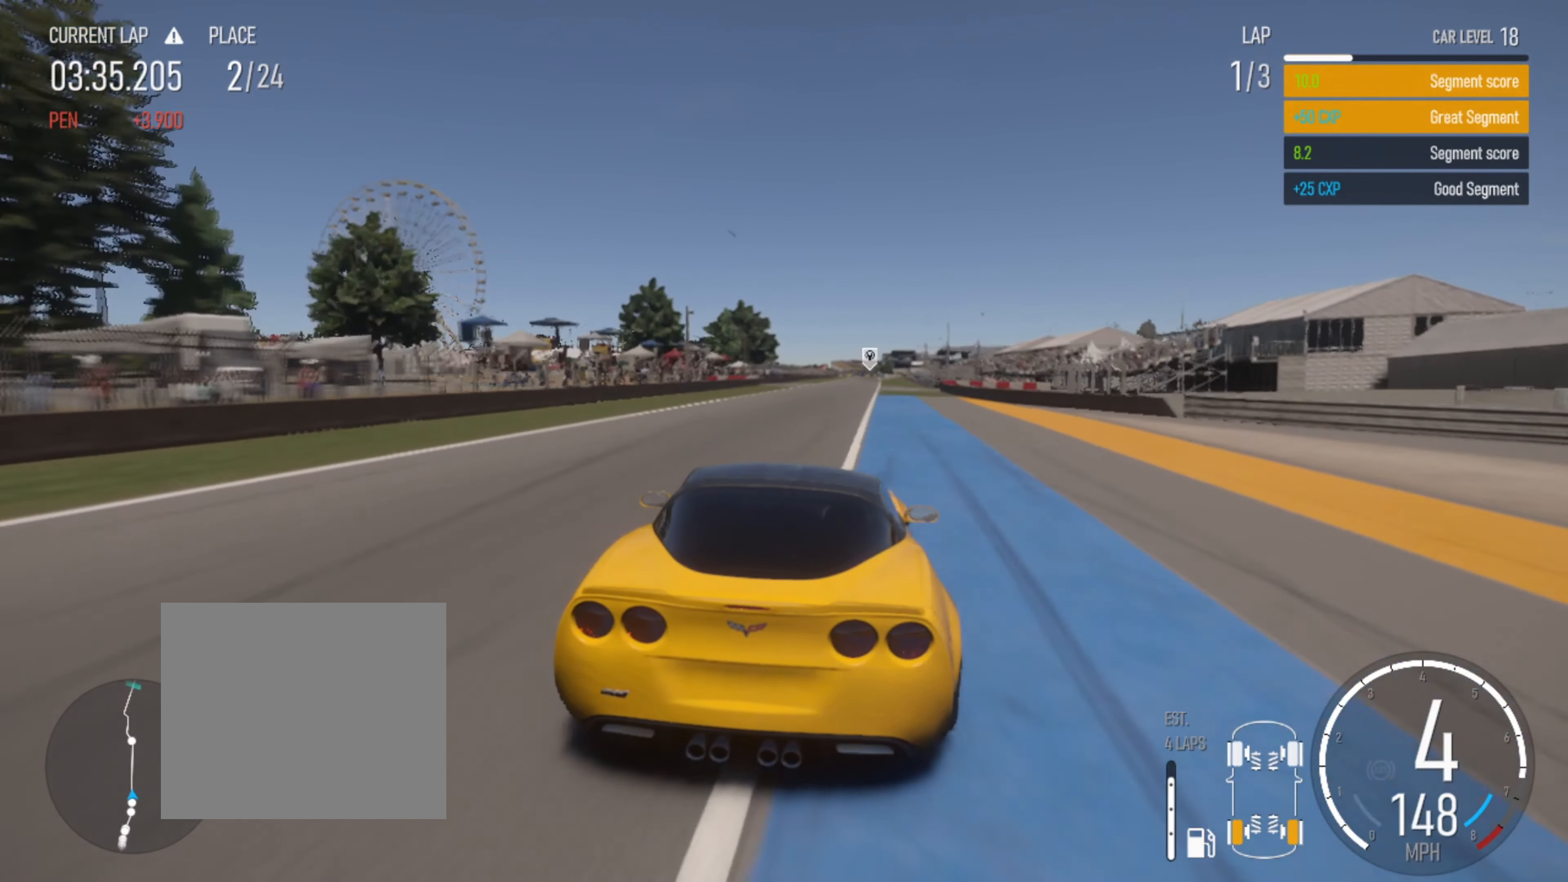
{"buttons": ["R2"], "left_stick": "center", "right_stick": "center", "events": [[134, "left_stick", "center"], [334, "left_stick", "right"], [450, "left_stick", "center"]]}
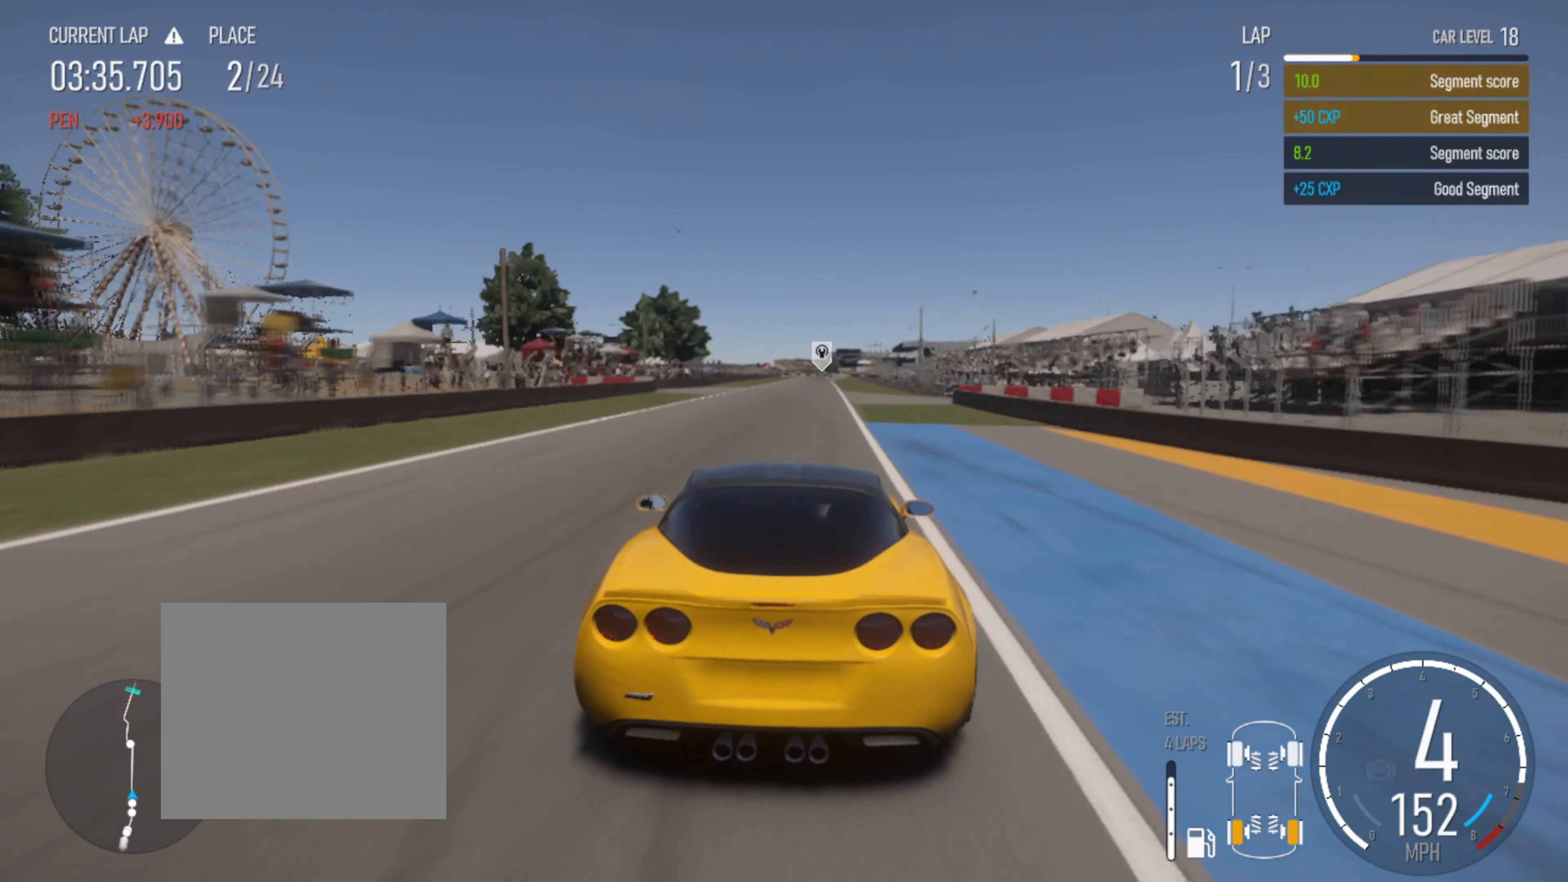
{"buttons": ["R2"], "left_stick": "center", "right_stick": "center", "events": [[234, "left_stick", "right"], [400, "left_stick", "center"]]}
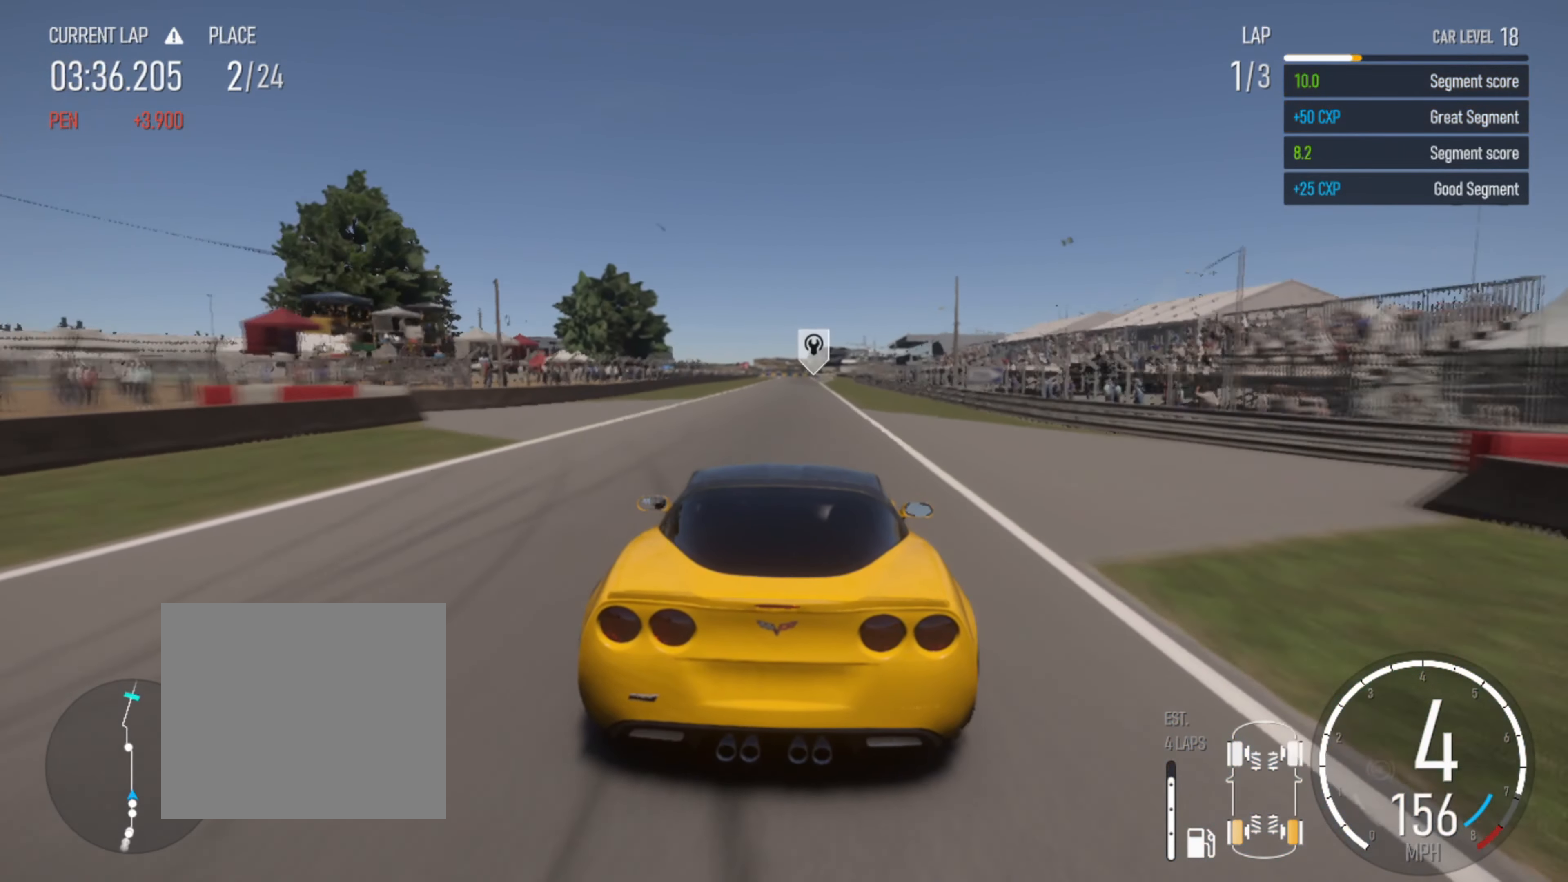
{"buttons": ["R2"], "left_stick": "center", "right_stick": "center", "events": []}
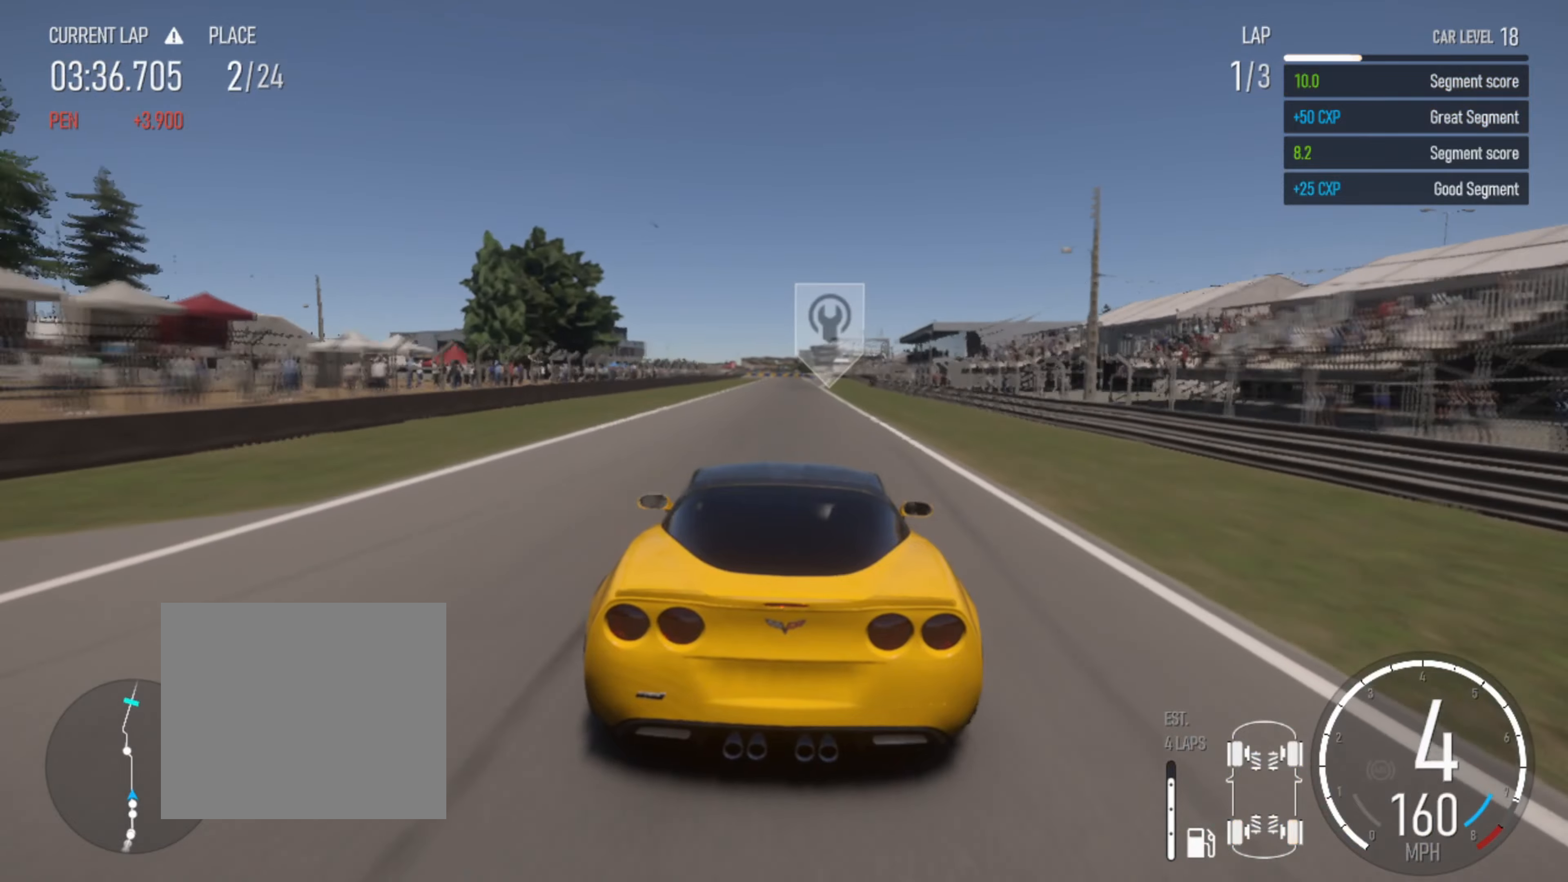
{"buttons": ["L2"], "left_stick": "center", "right_stick": "center", "events": [[83, "L2", "down"], [150, "R2", "up"], [350, "L2", "up"], [433, "L2", "down"]]}
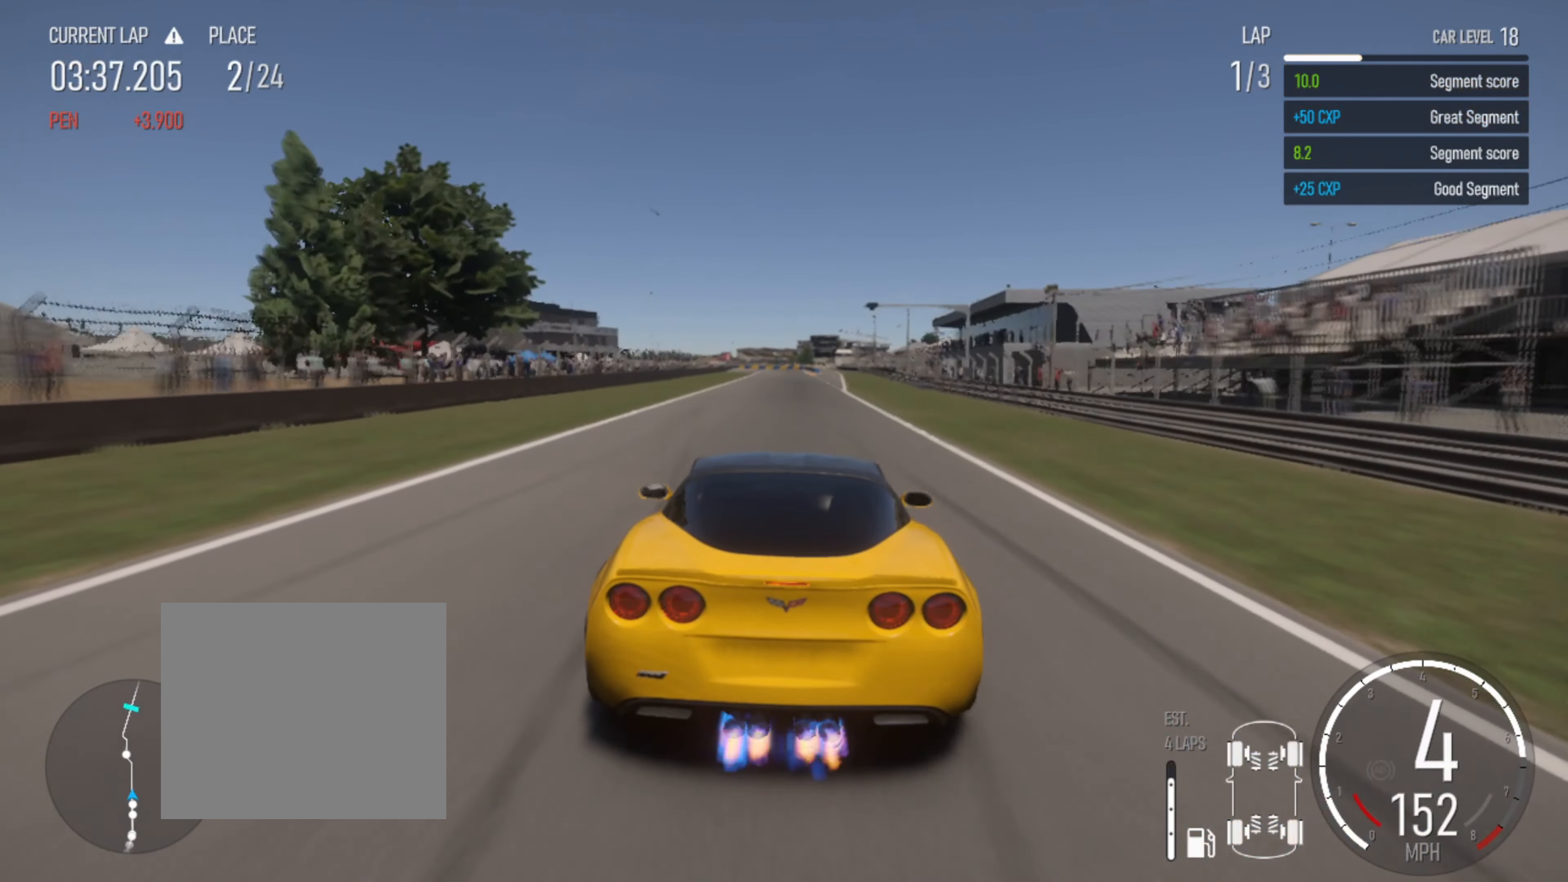
{"buttons": ["SQUARE", "L2"], "left_stick": "center", "right_stick": "center", "events": [[483, "SQUARE", "down"]]}